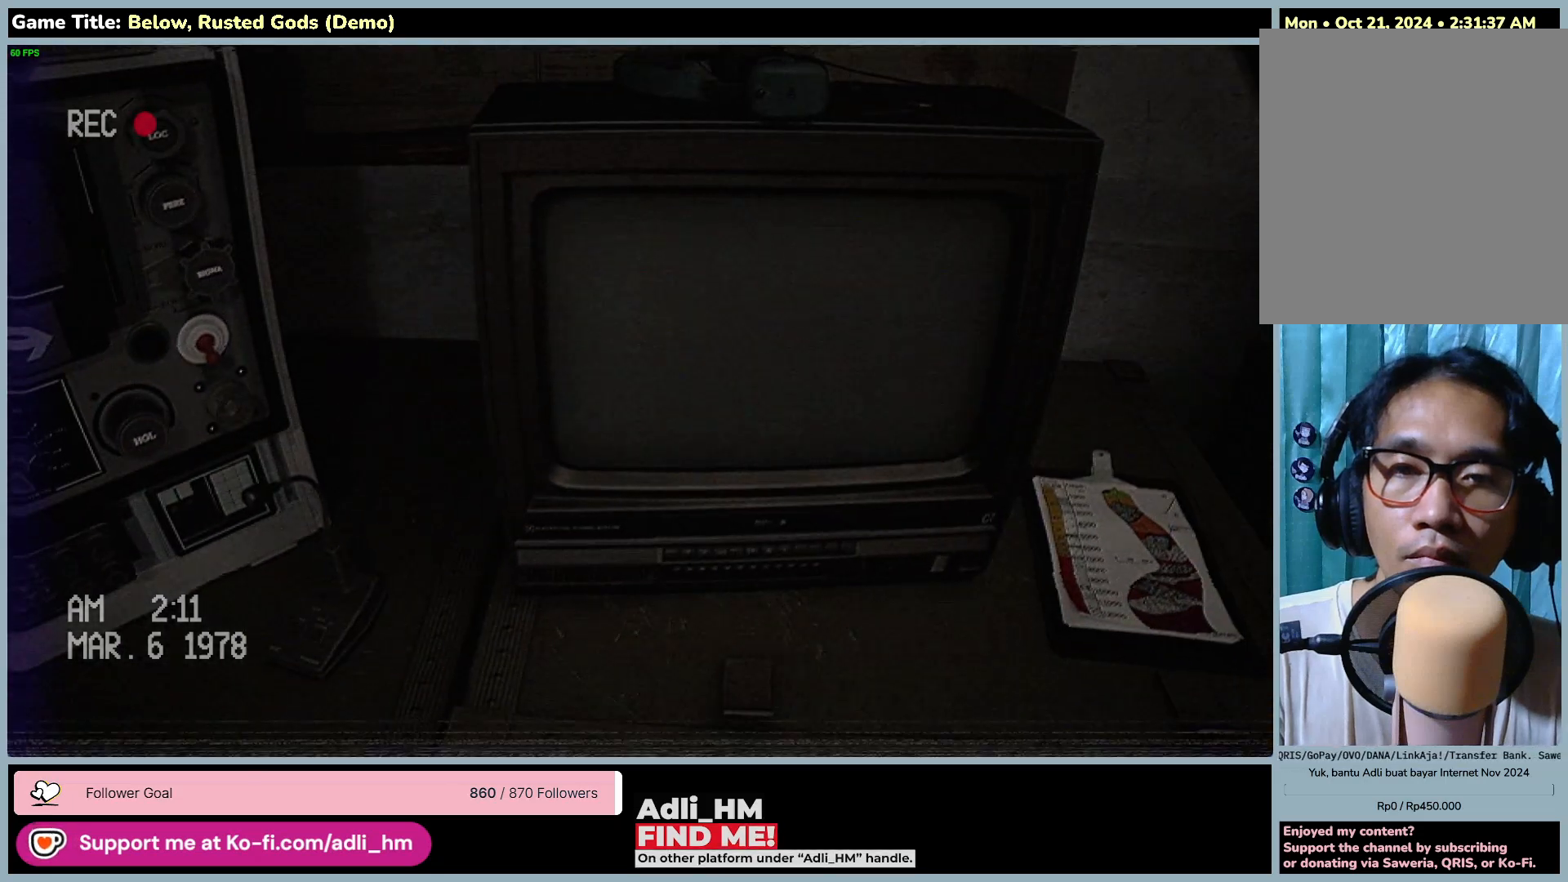
Gameplay with keyboard and mouse; each line is a JSON object with the keys and mouse buttons held at the frame after it. "events" lists presses ("down") and releases ("up") of "0", "1", "2", "3", "4", "5", "6", "7", "8", "9", "a", "alt", "b", "c", "caps_lock", "ctrl", "d", "down", "e", "escape", "f", "f1", "f2", "f3", "f4", "f5", "f6", "f7", "f8", "g", "h", "i", "j", "k", "l", "left", "m", "n", "o", "p", "q", "r", "return", "right", "s", "shift", "space", "t", "tab", "tilde", "u", "up", "v", "w", "x", "y", "z", "mouse_left", "mouse_wheel" and "mouse_right" between this image and that frame as [ms after this image, input, new state], when the widget could be followed in between. "mouse_left", "mouse_wheel", "mouse_right" = the "left", "wheel", "right" buttons of the "mouse" list. No other keys are recorded. "wheel" means that the mouse wheel is clicked or scrolled. Mouse movement is not recorded.
{"keys": [], "mouse": [], "events": [[233, "mouse_left", "up"]]}
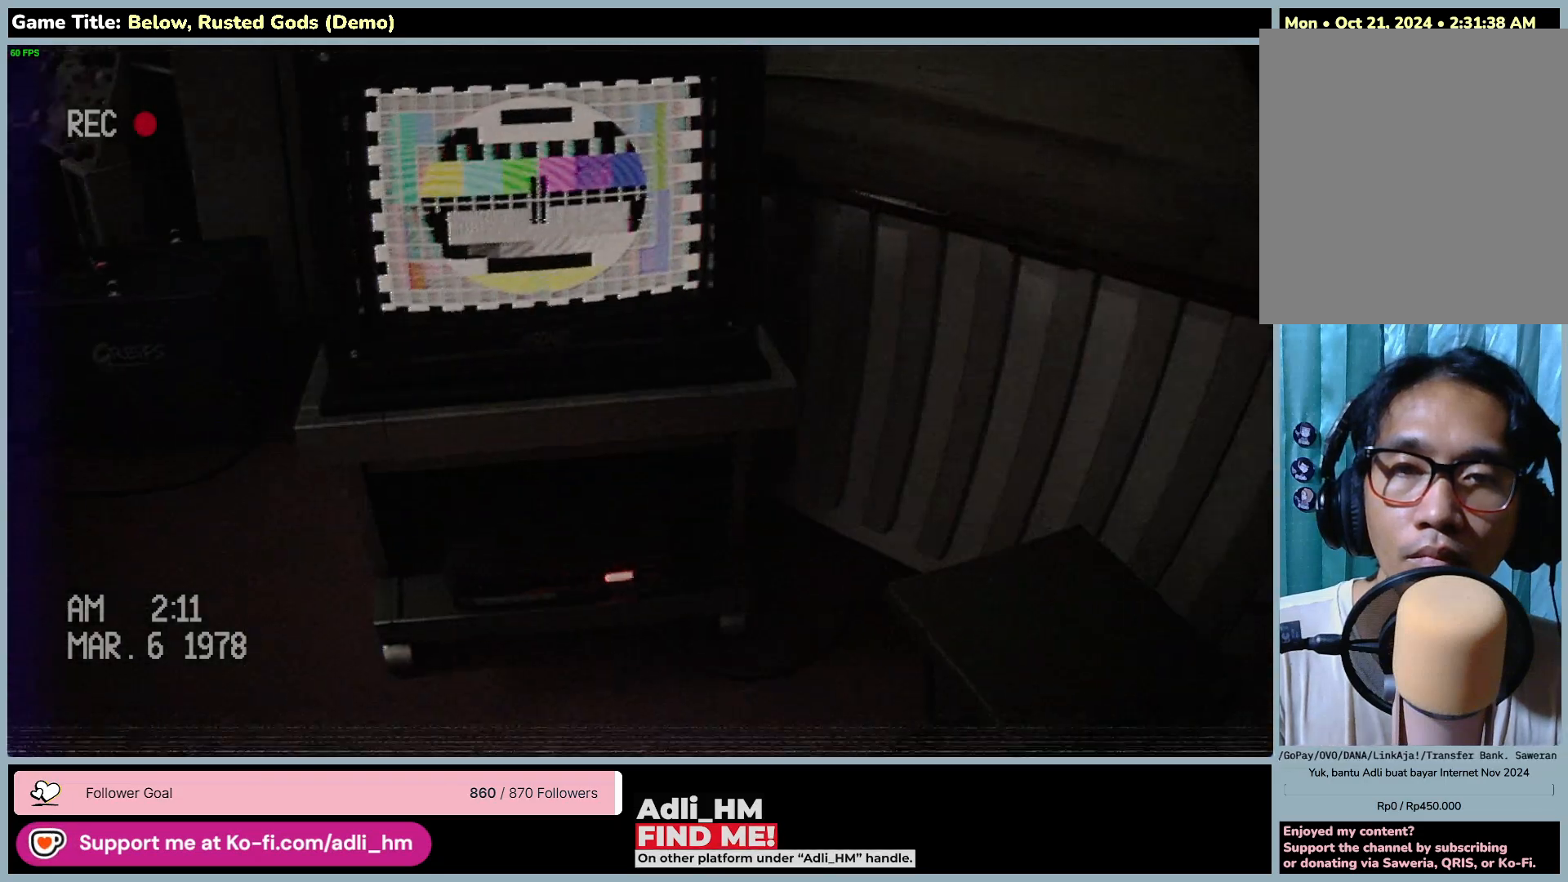
{"keys": ["a", "w"], "mouse": [], "events": [[250, "a", "down"], [317, "w", "down"]]}
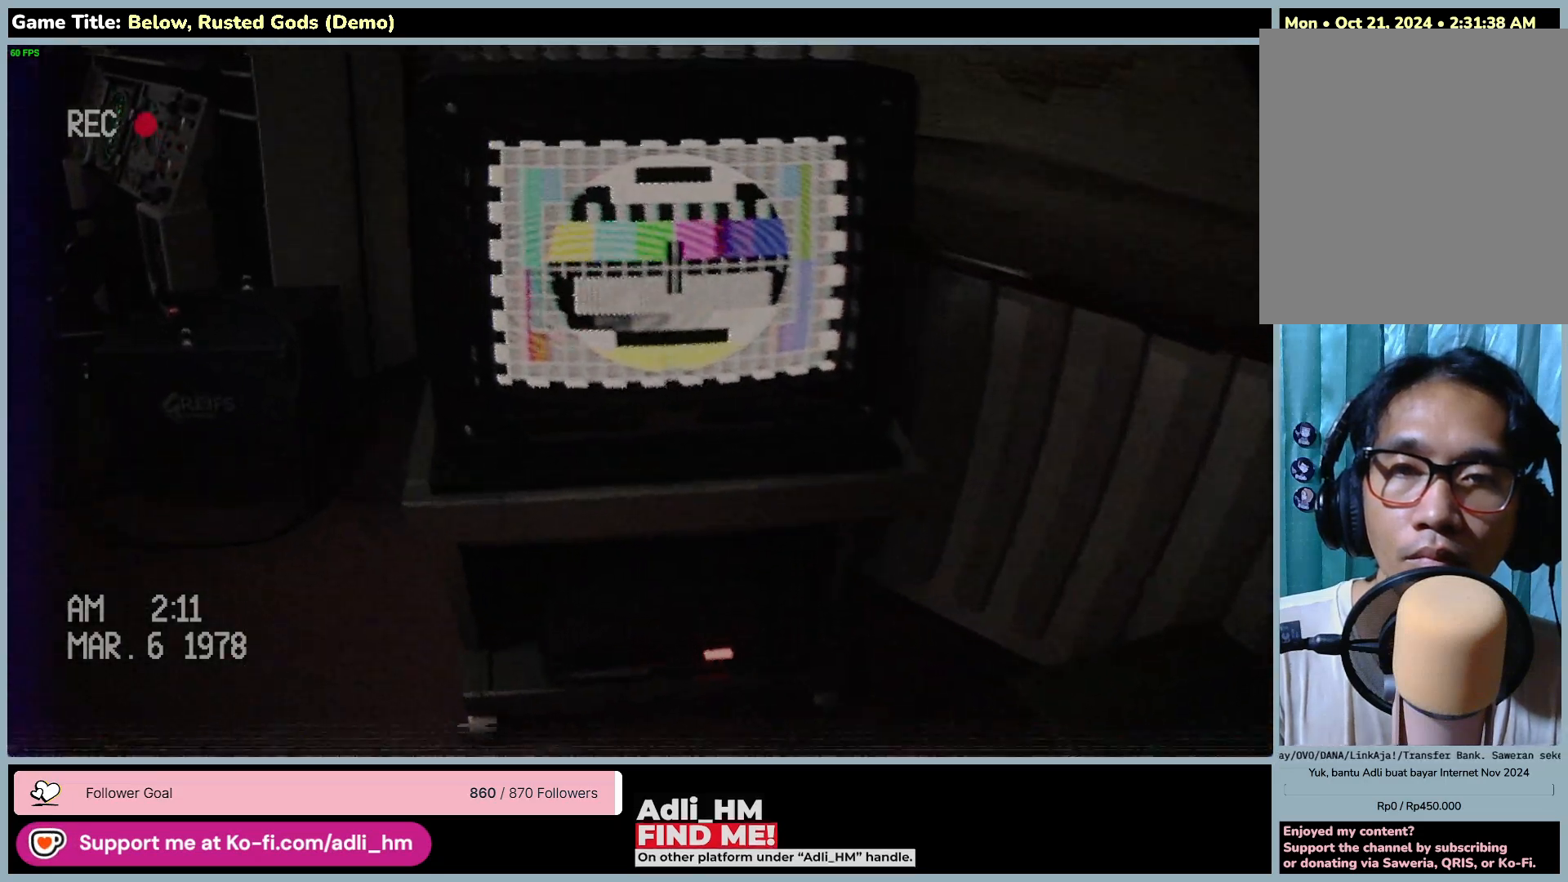
{"keys": ["w"], "mouse": [], "events": [[233, "a", "up"]]}
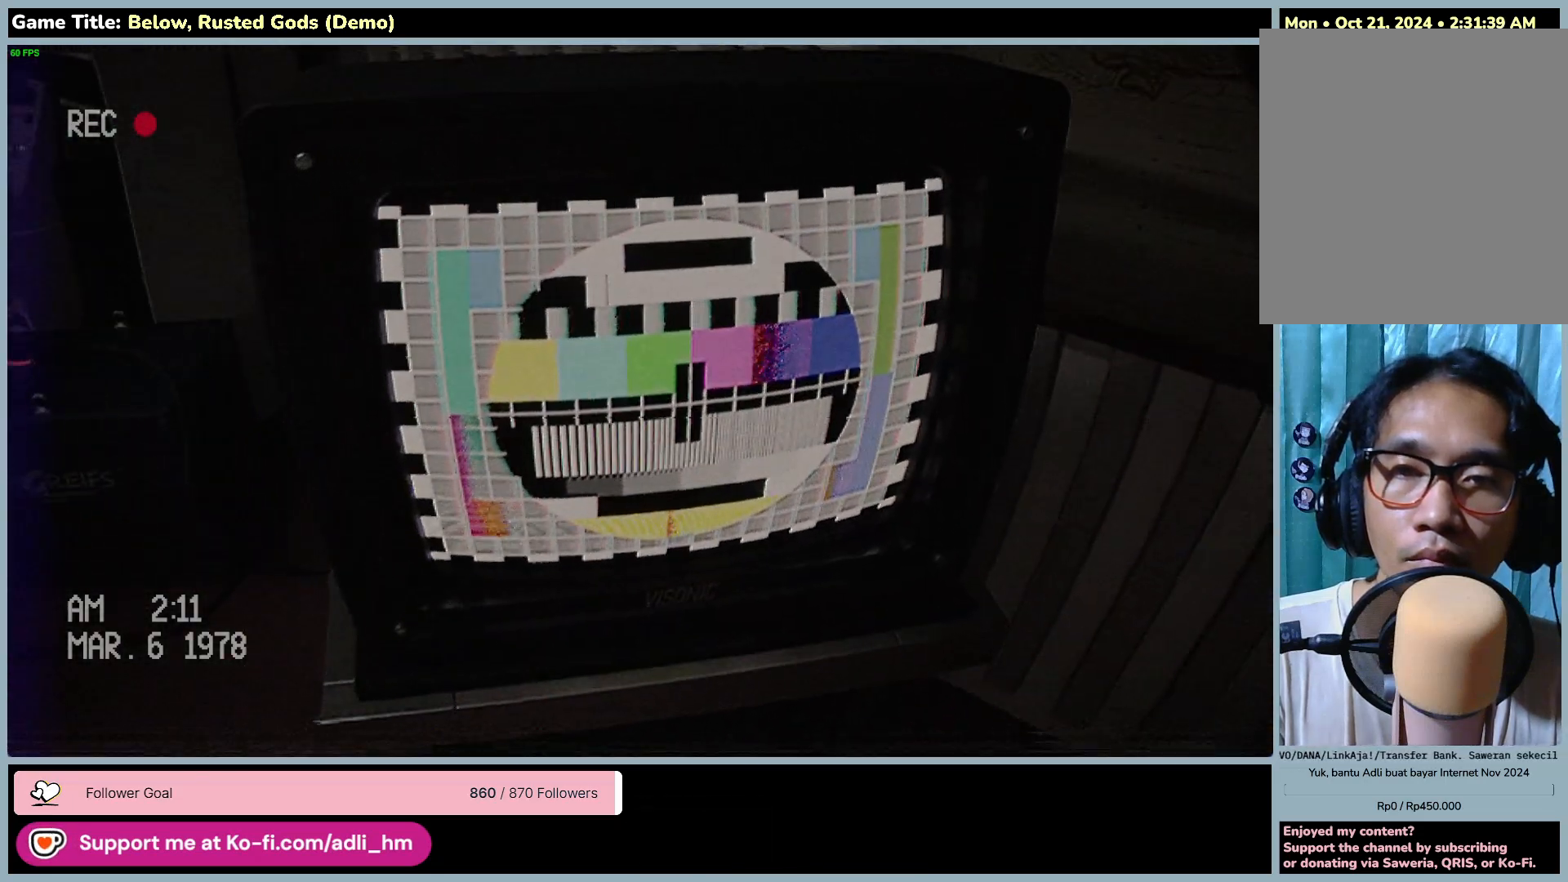
{"keys": [], "mouse": ["left"], "events": [[100, "w", "up"], [433, "mouse_left", "down"]]}
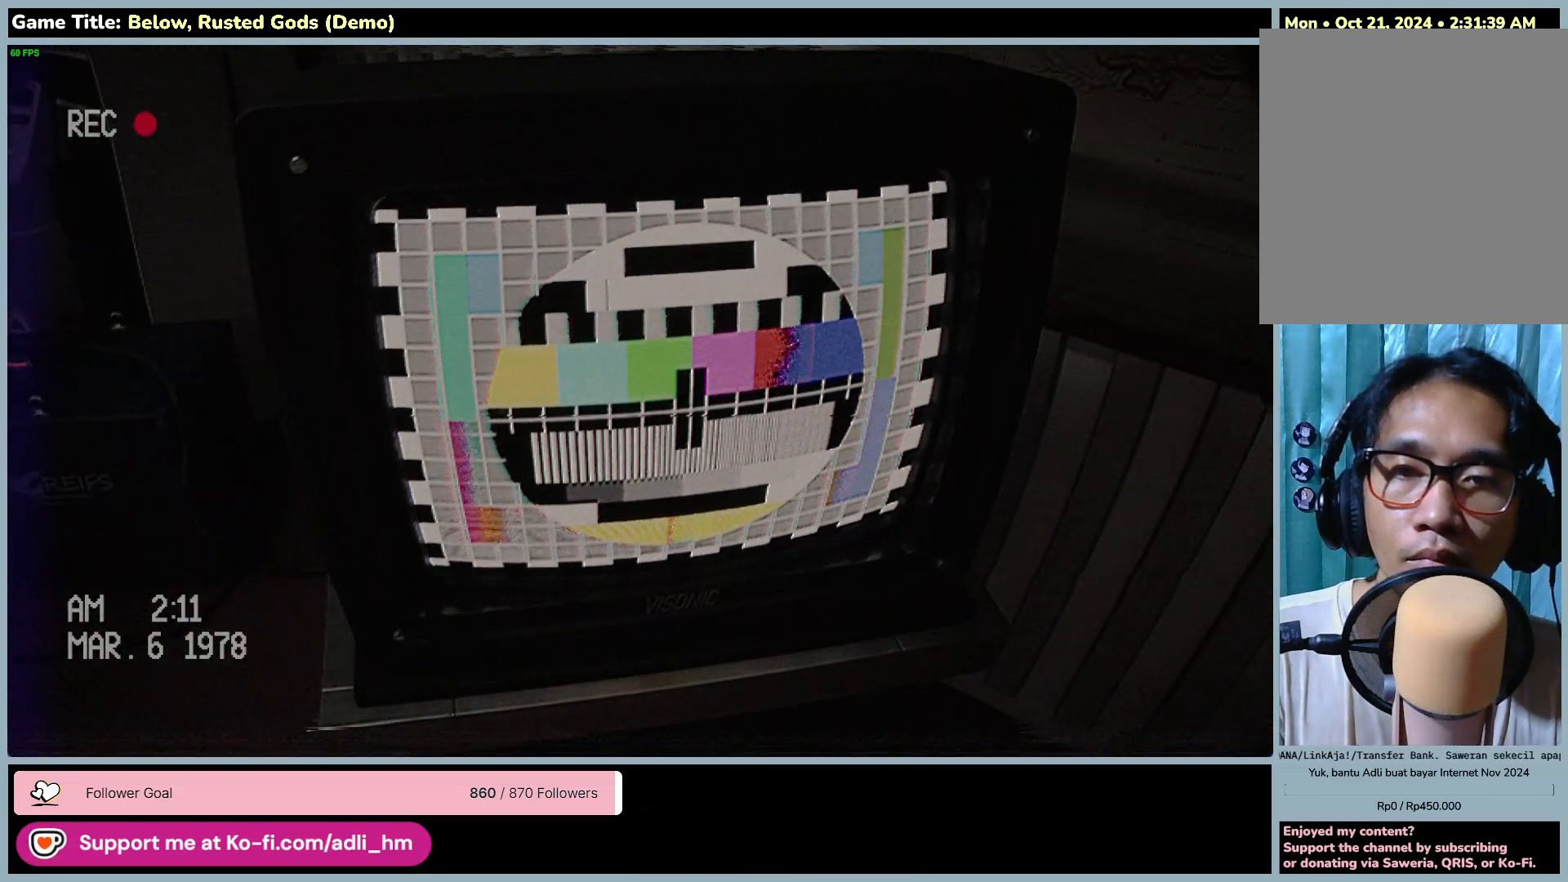
{"keys": ["s"], "mouse": [], "events": [[300, "mouse_left", "up"], [483, "s", "down"]]}
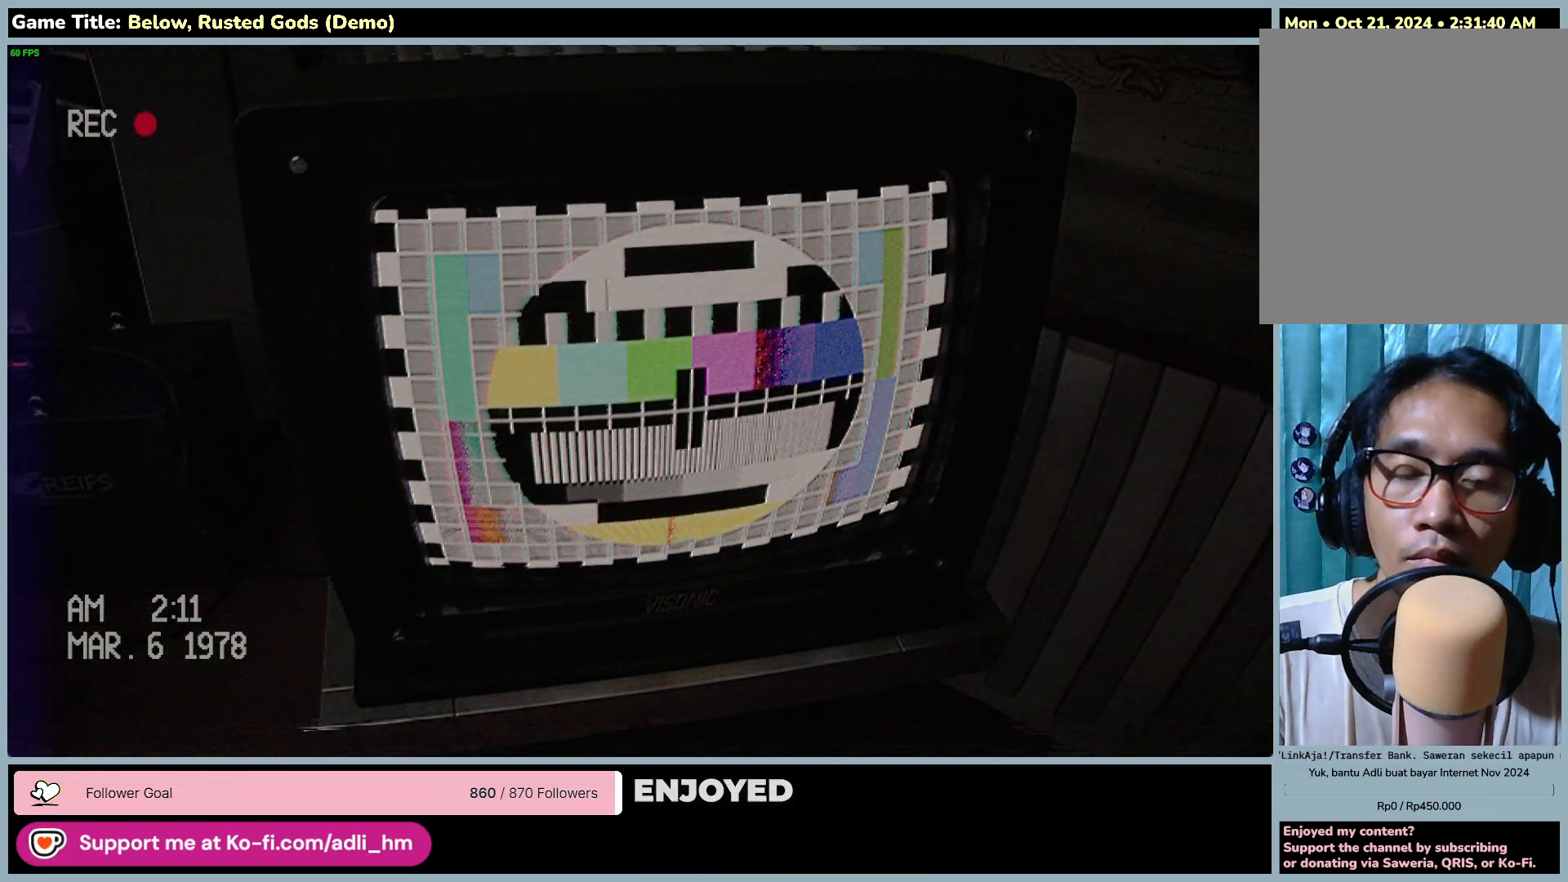
{"keys": ["a", "w"], "mouse": [], "events": [[233, "a", "down"], [367, "w", "down"], [433, "s", "up"]]}
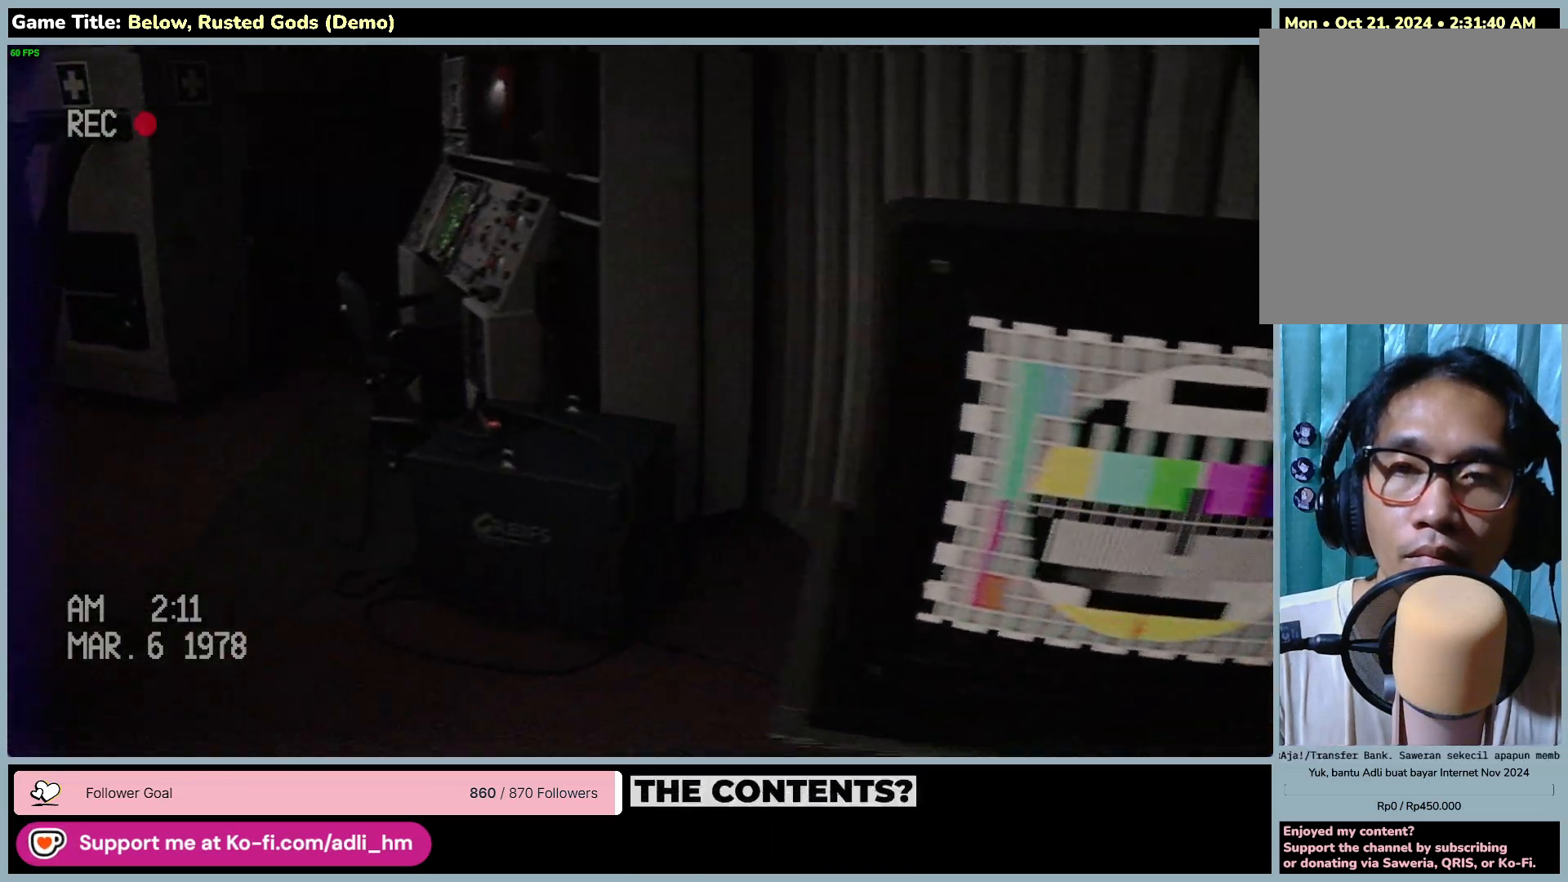
{"keys": ["a", "w"], "mouse": [], "events": []}
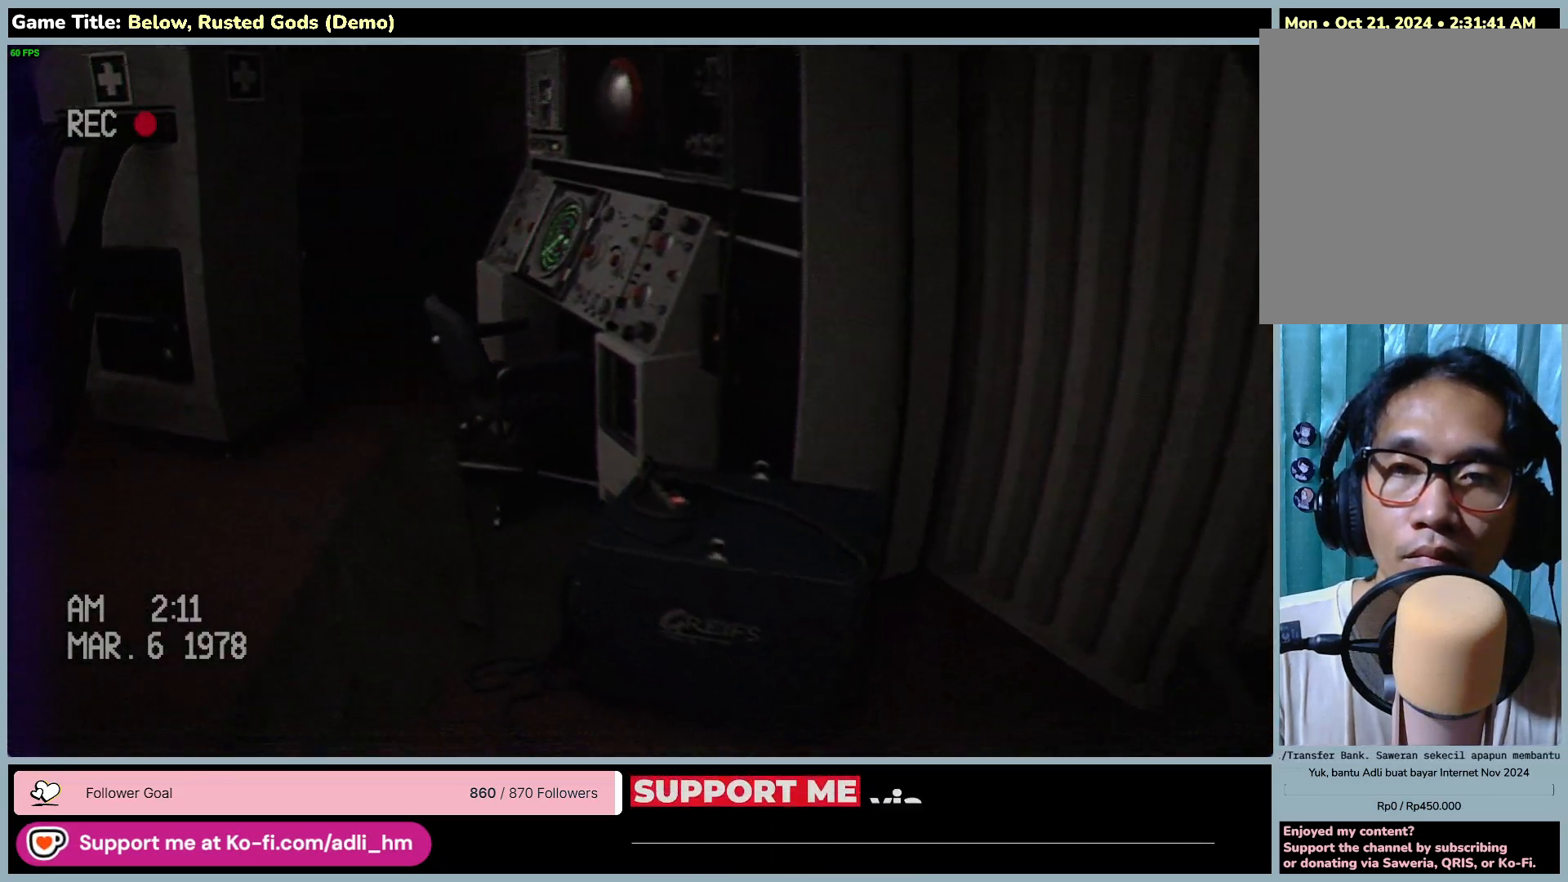
{"keys": ["a", "w"], "mouse": [], "events": [[300, "w", "up"], [467, "w", "down"]]}
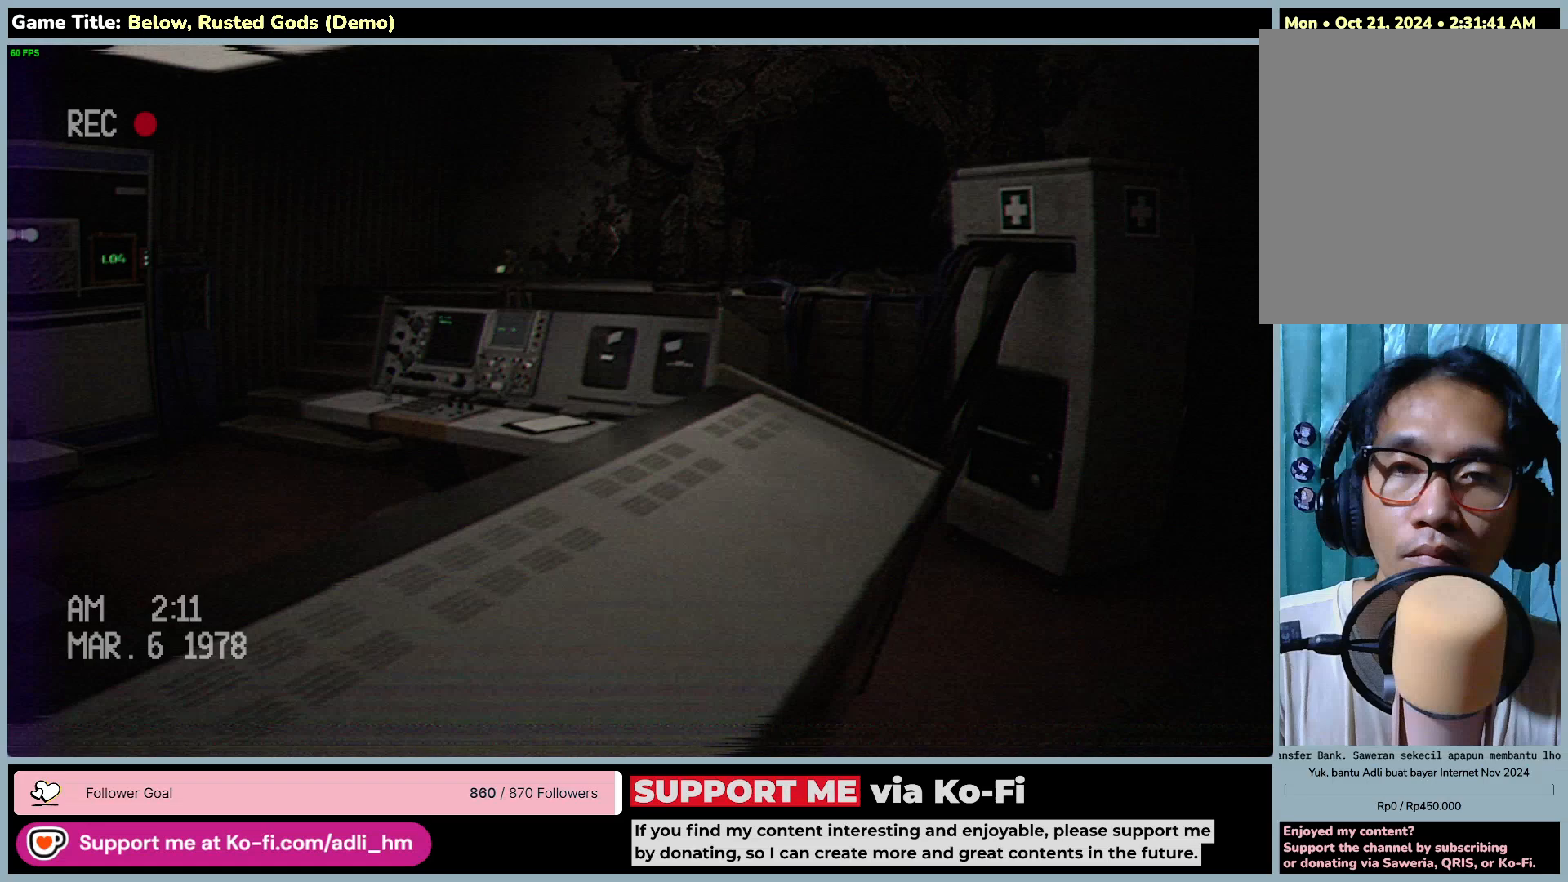
{"keys": [], "mouse": [], "events": [[433, "w", "up"], [500, "a", "up"]]}
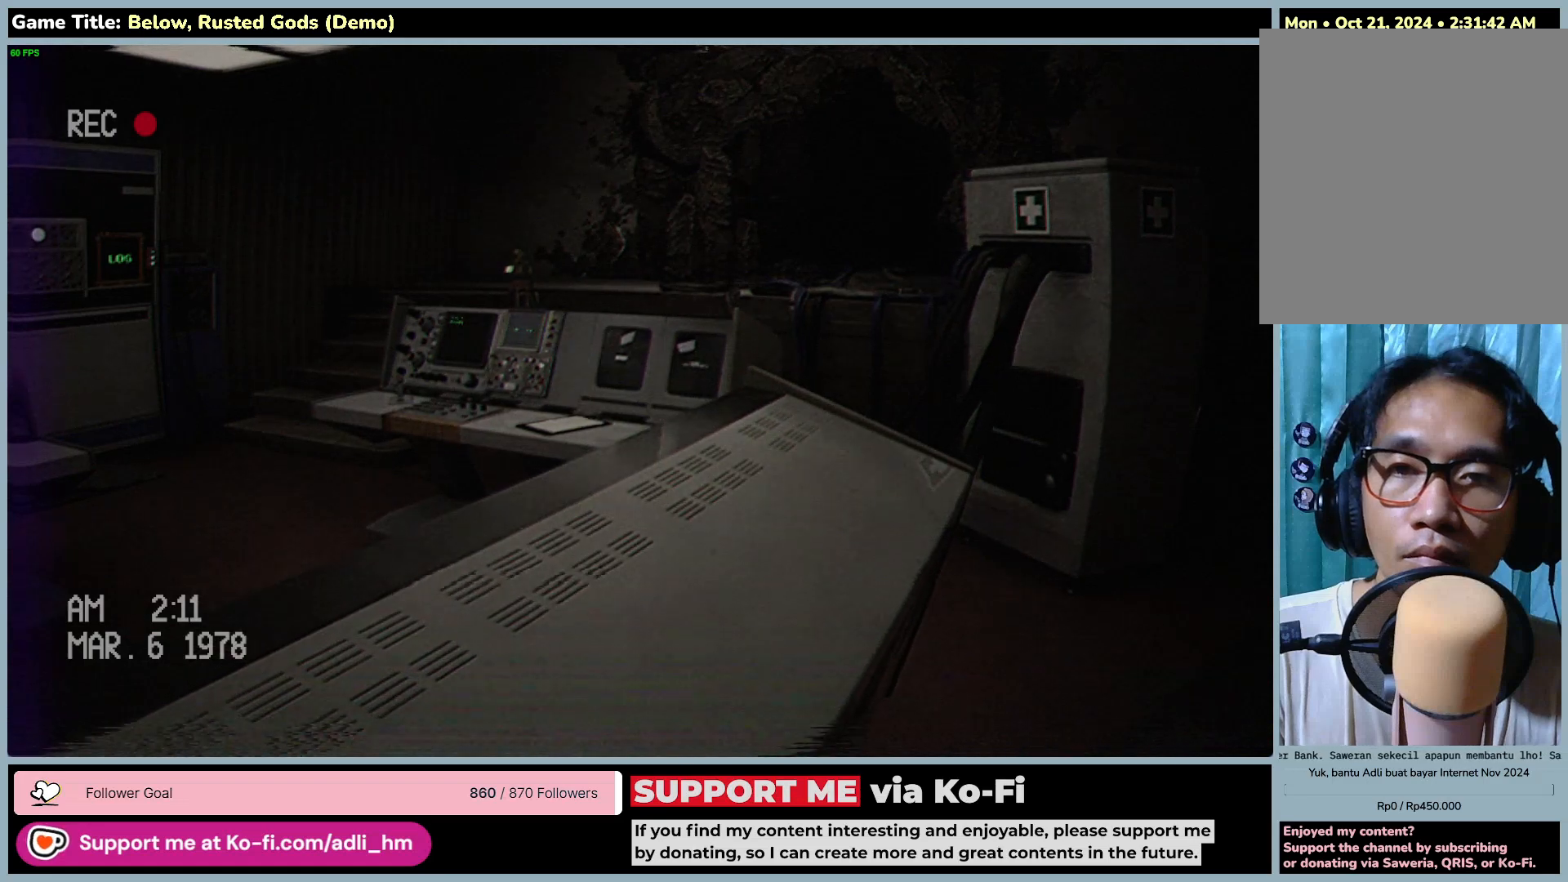
{"keys": [], "mouse": [], "events": []}
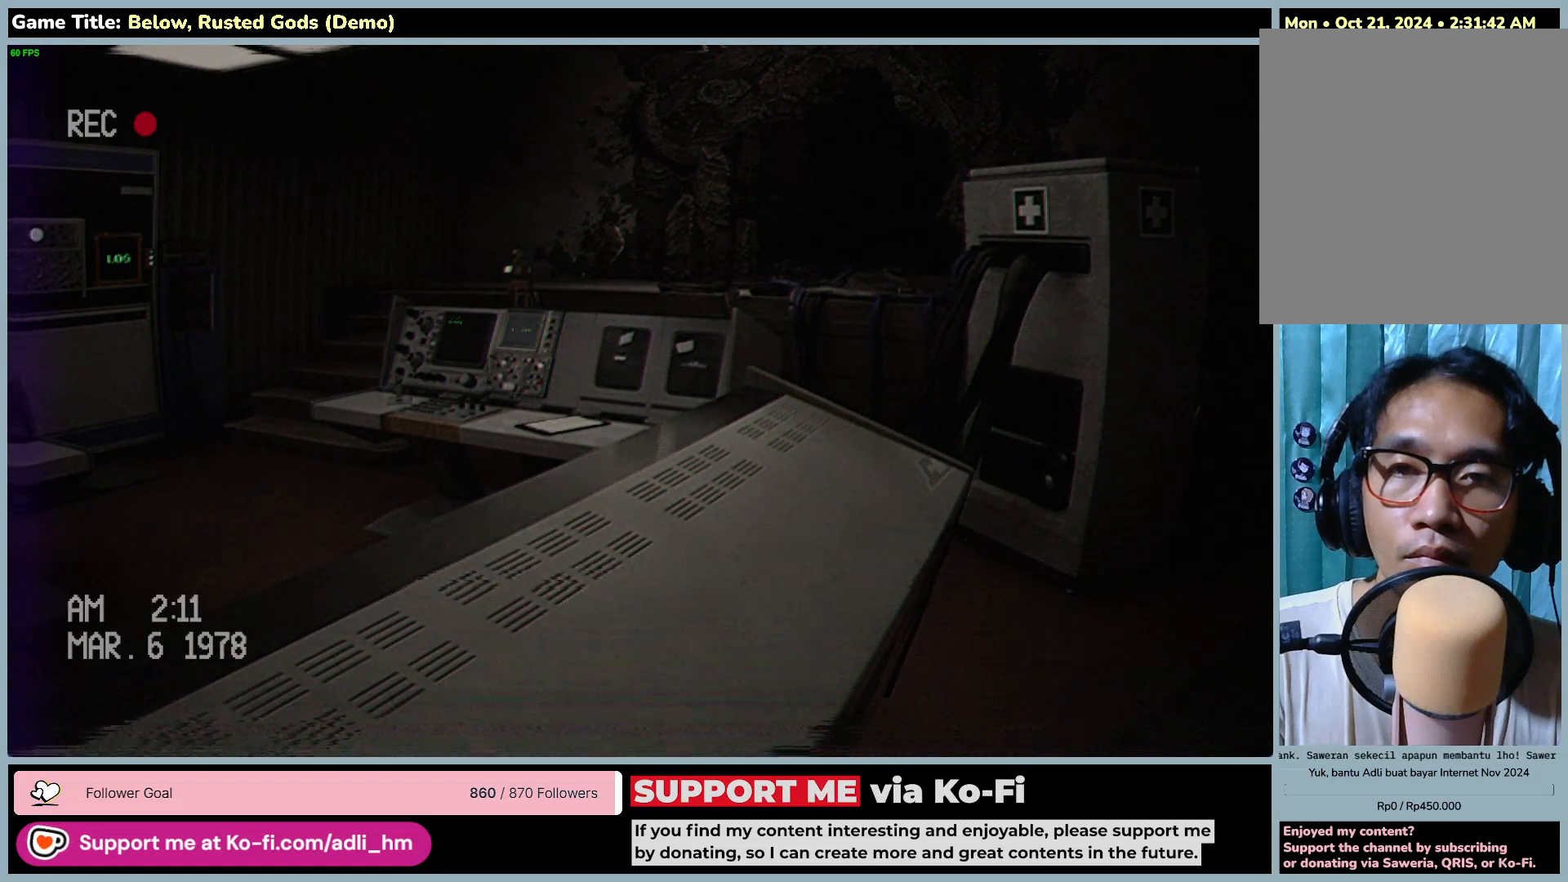
{"keys": [], "mouse": [], "events": []}
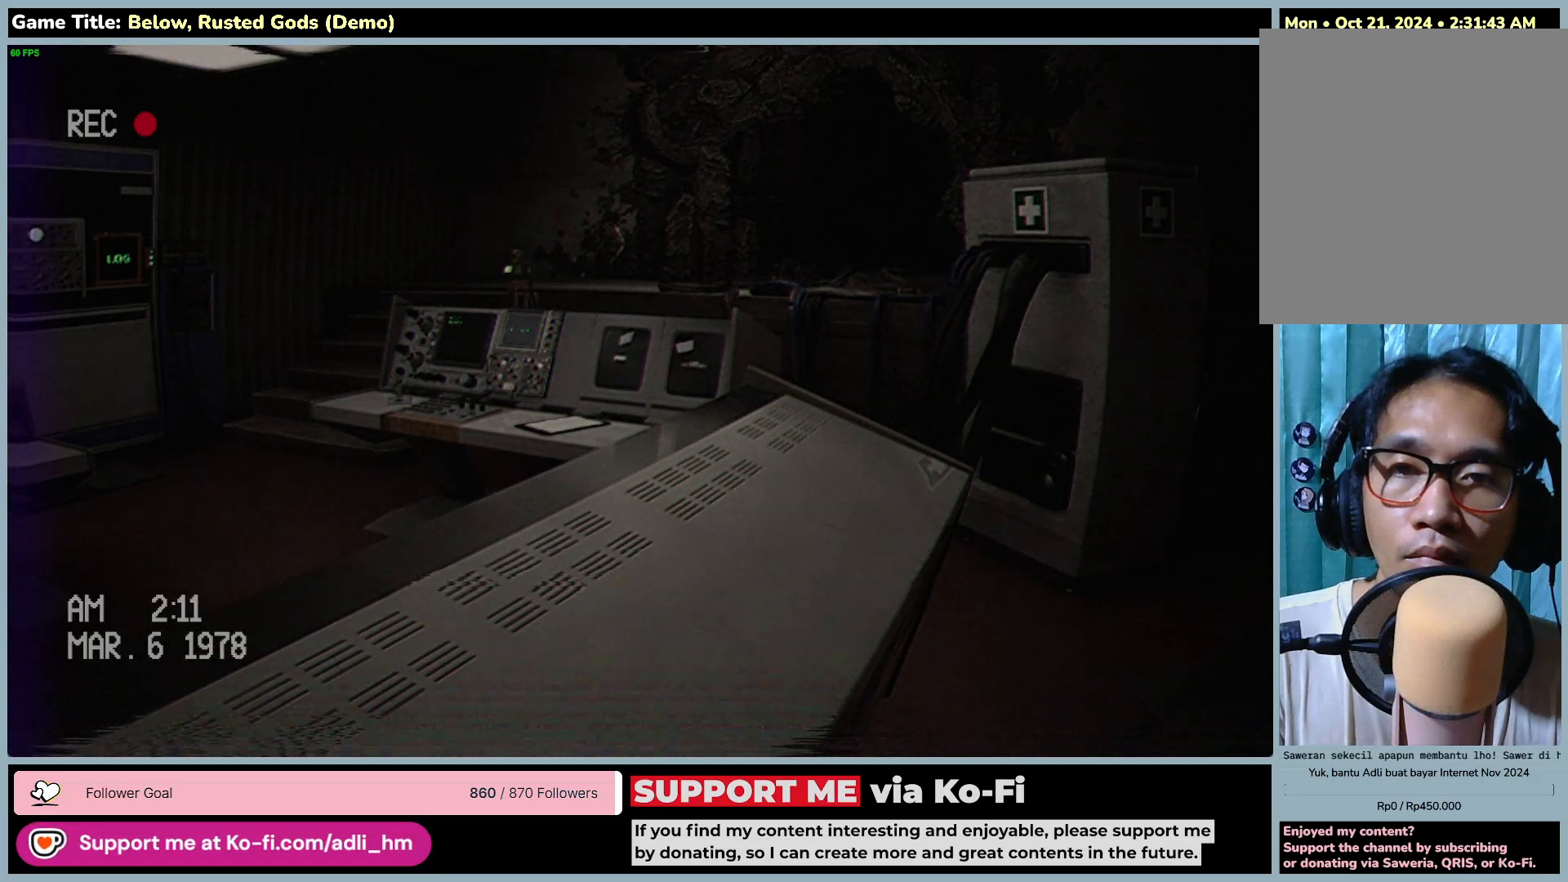
{"keys": ["s"], "mouse": [], "events": [[467, "s", "down"]]}
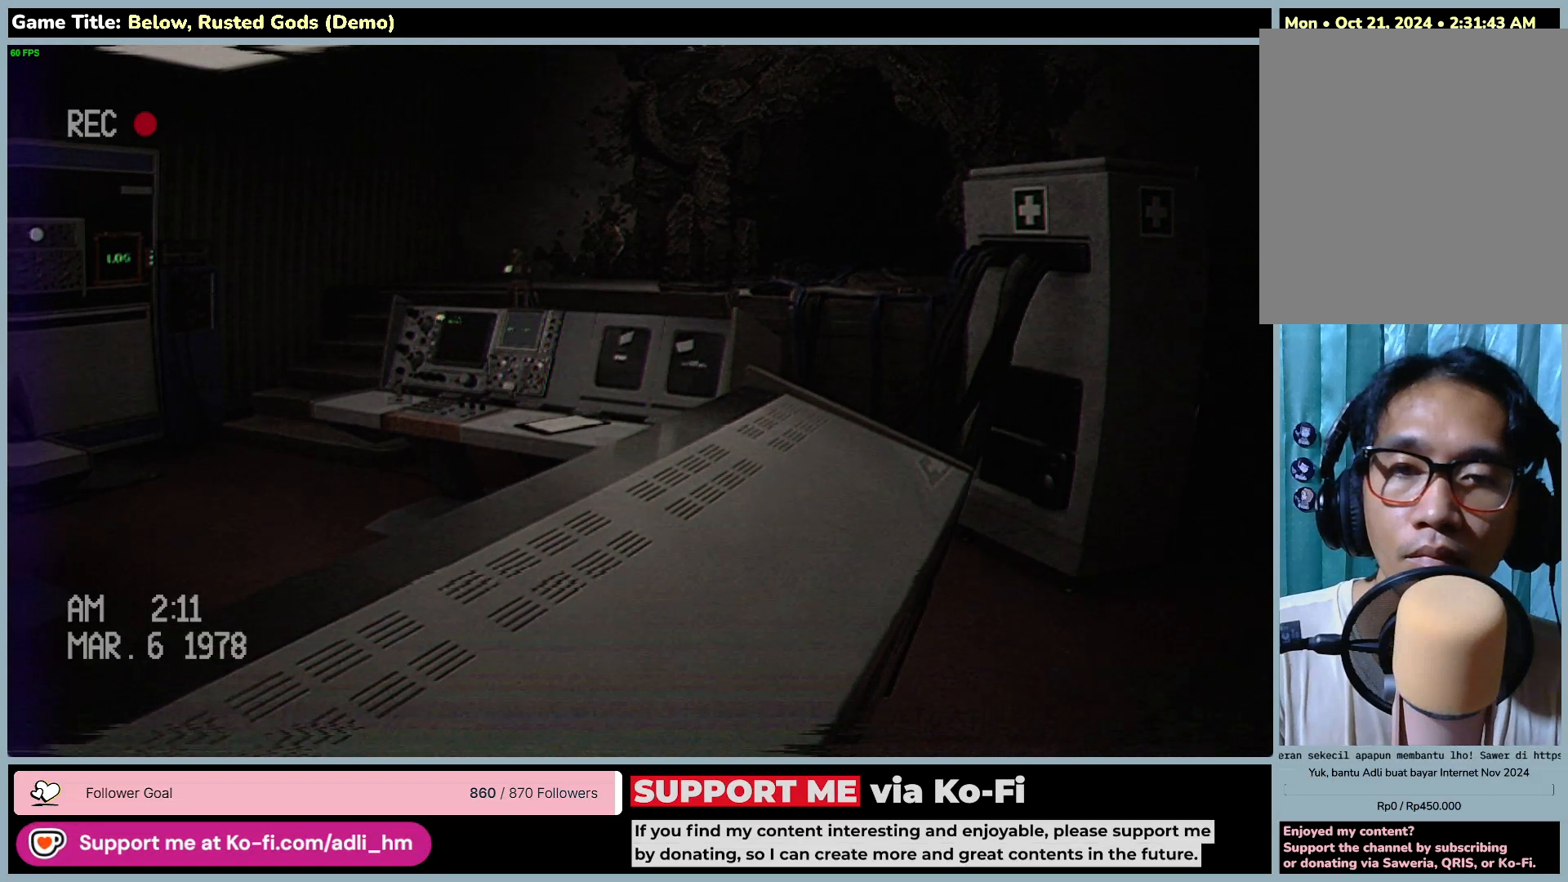
{"keys": ["a", "s"], "mouse": [], "events": [[250, "a", "down"]]}
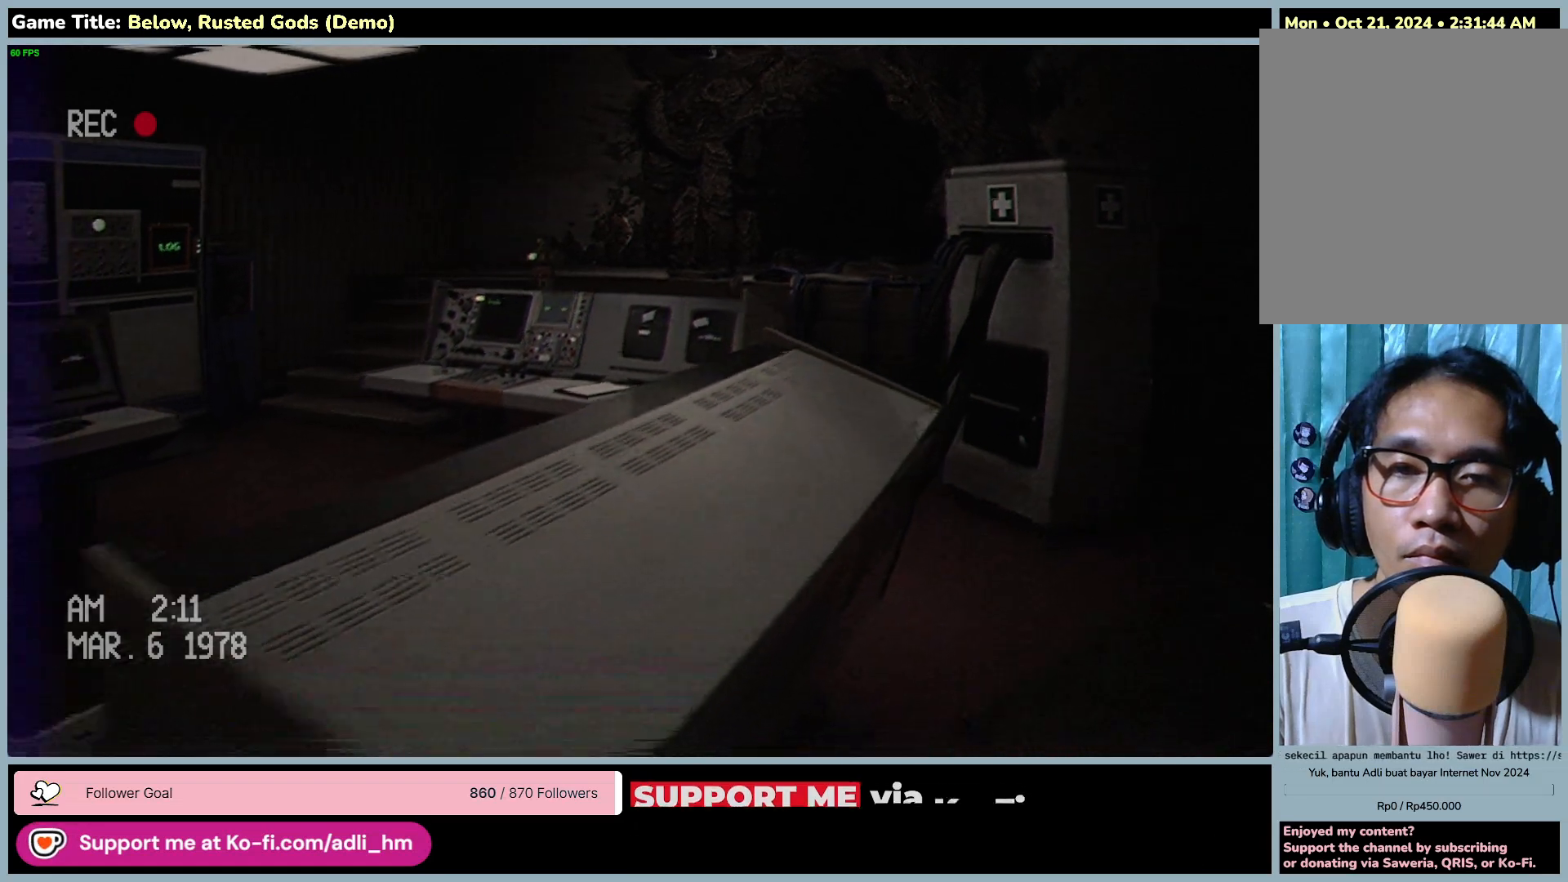
{"keys": ["a", "s"], "mouse": [], "events": []}
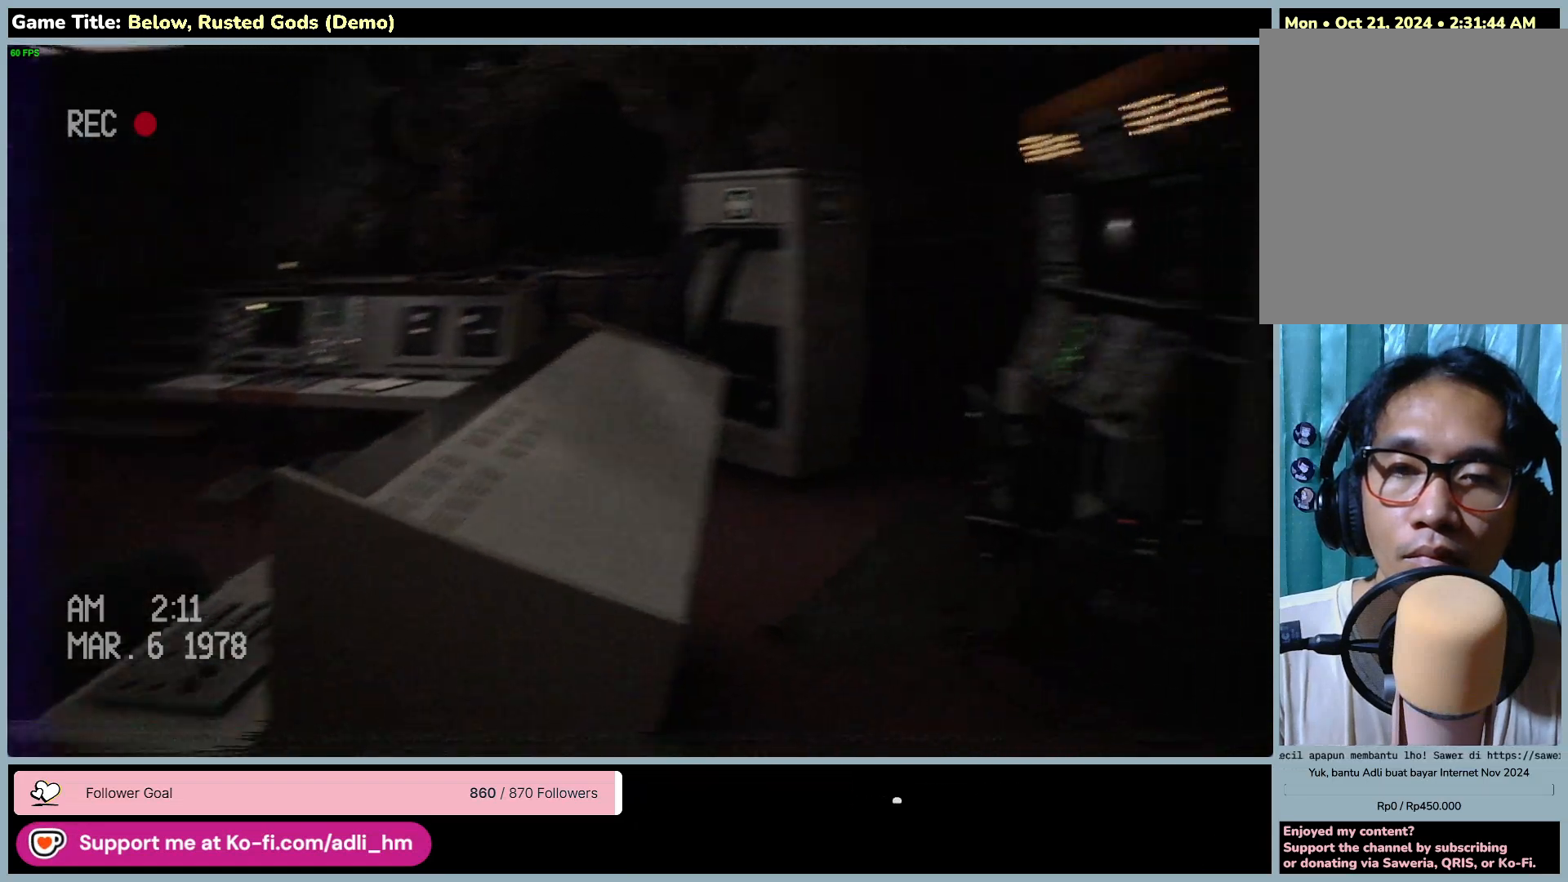
{"keys": ["w"], "mouse": [], "events": [[117, "s", "up"], [117, "w", "down"], [167, "a", "up"]]}
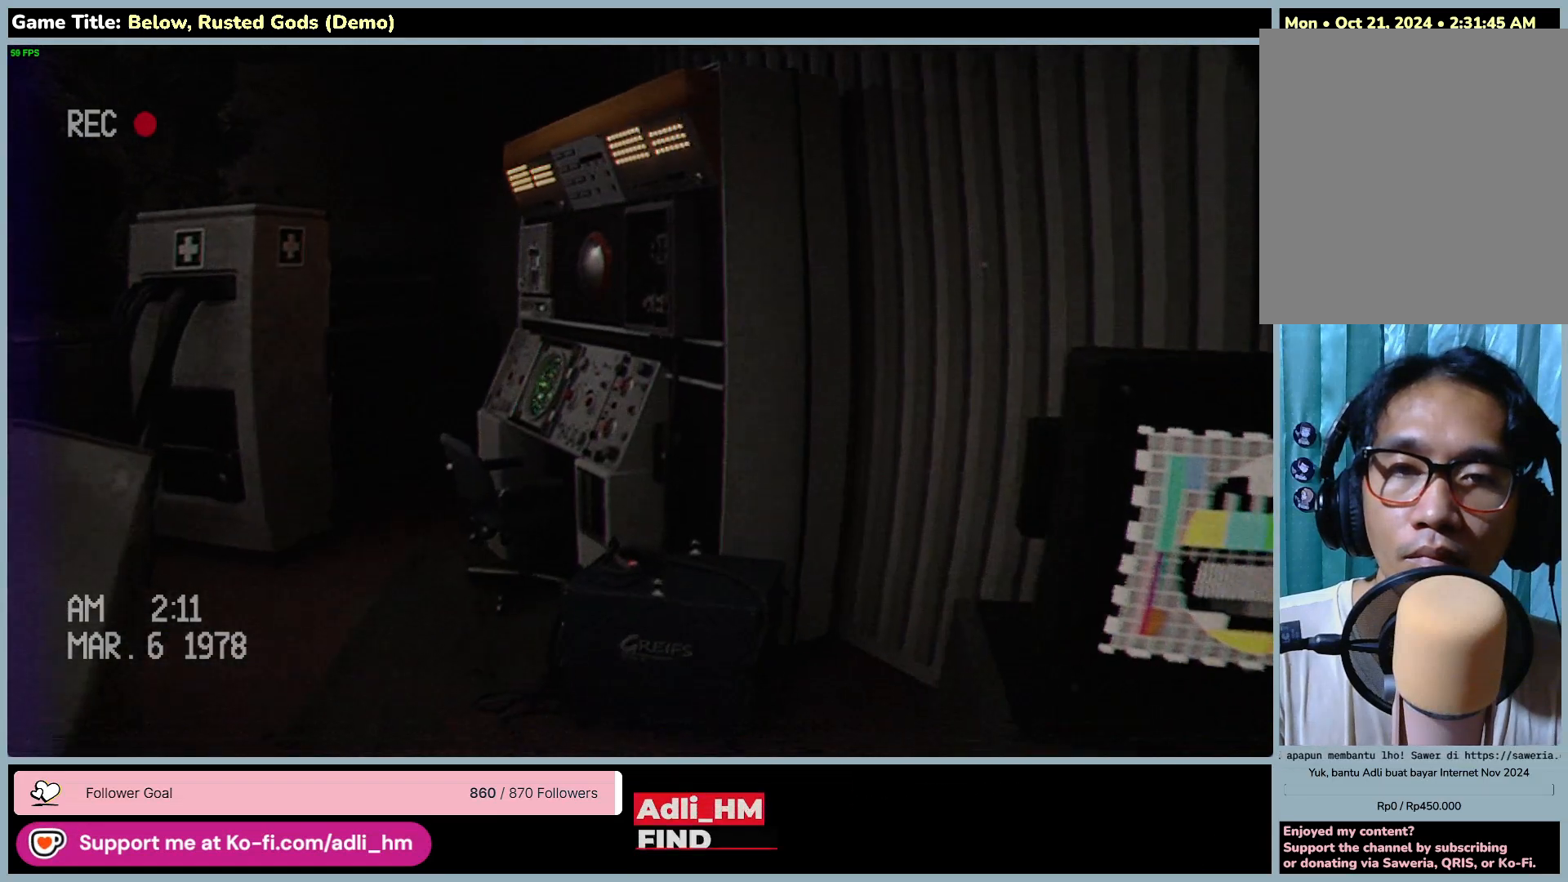
{"keys": ["a", "w"], "mouse": [], "events": [[200, "a", "down"]]}
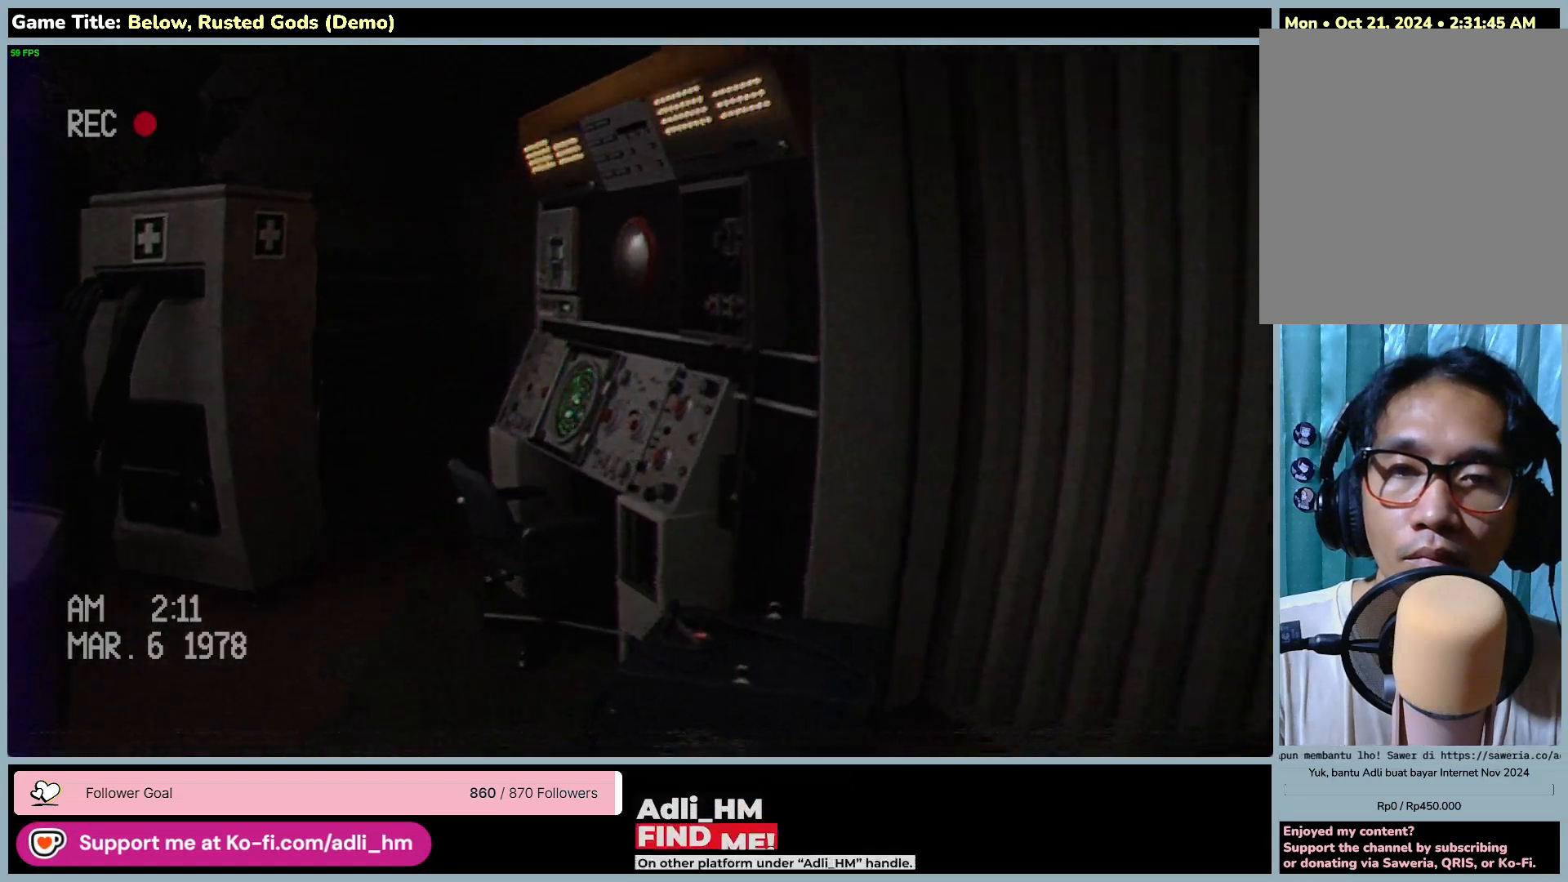
{"keys": ["a", "w"], "mouse": [], "events": []}
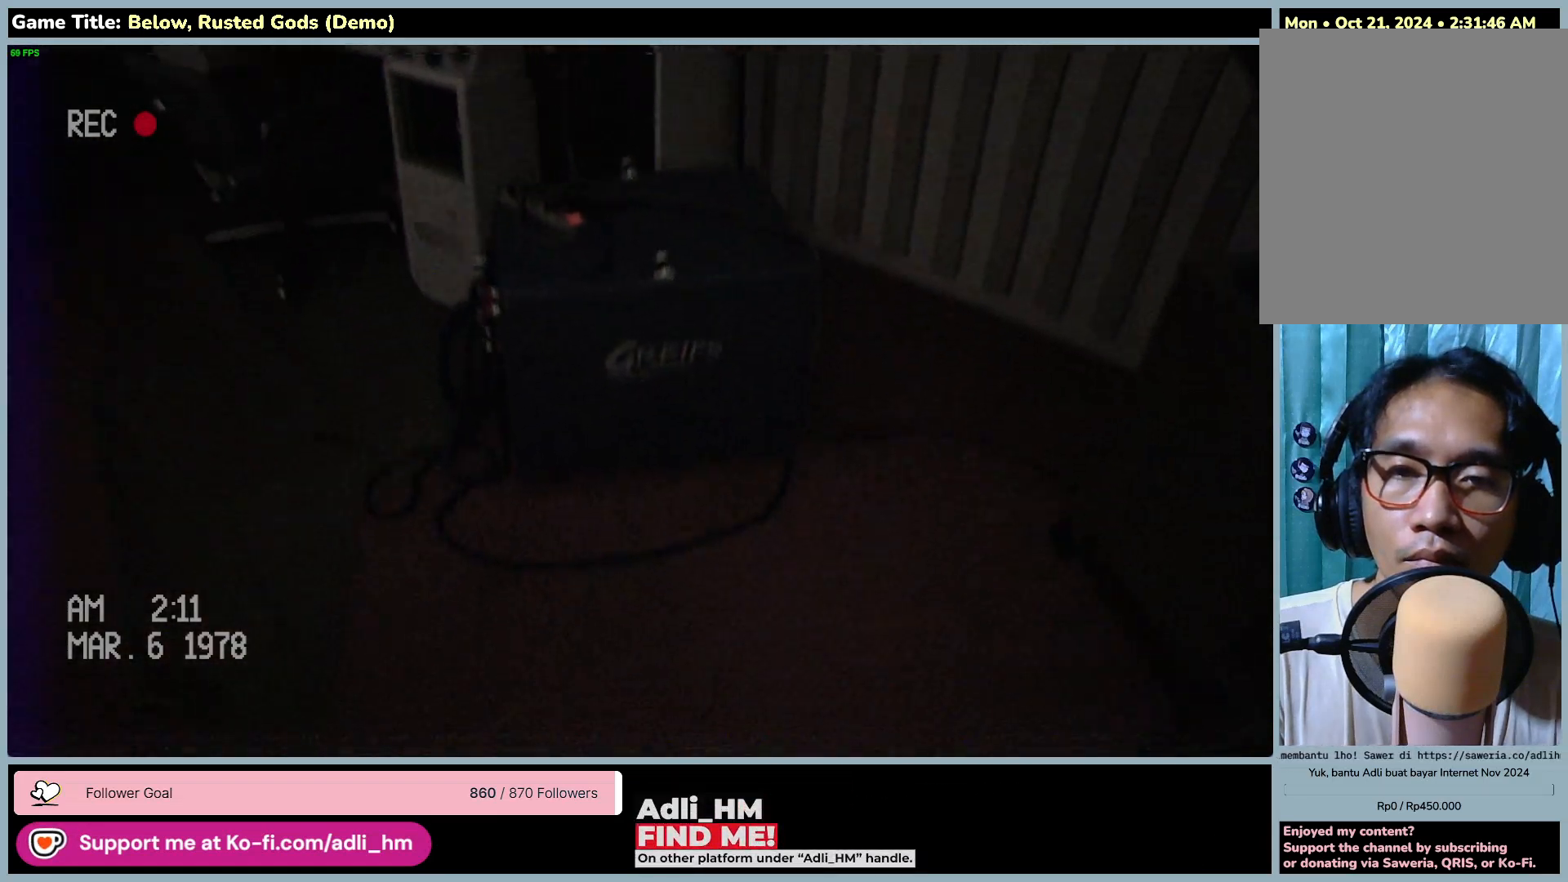
{"keys": ["w"], "mouse": [], "events": [[367, "a", "up"]]}
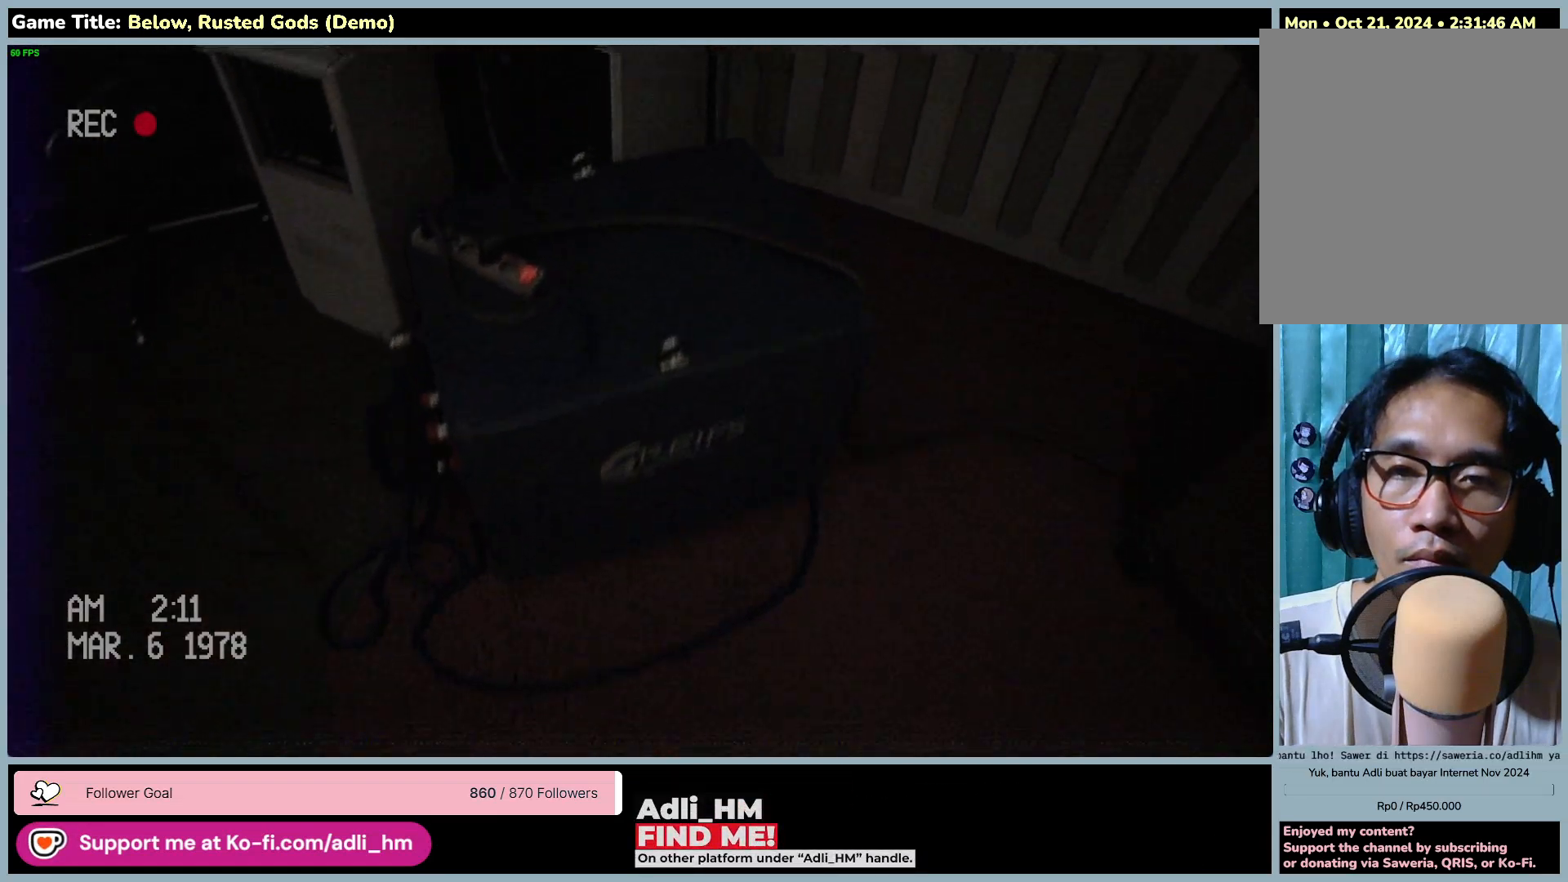
{"keys": ["a", "w"], "mouse": [], "events": [[17, "a", "down"]]}
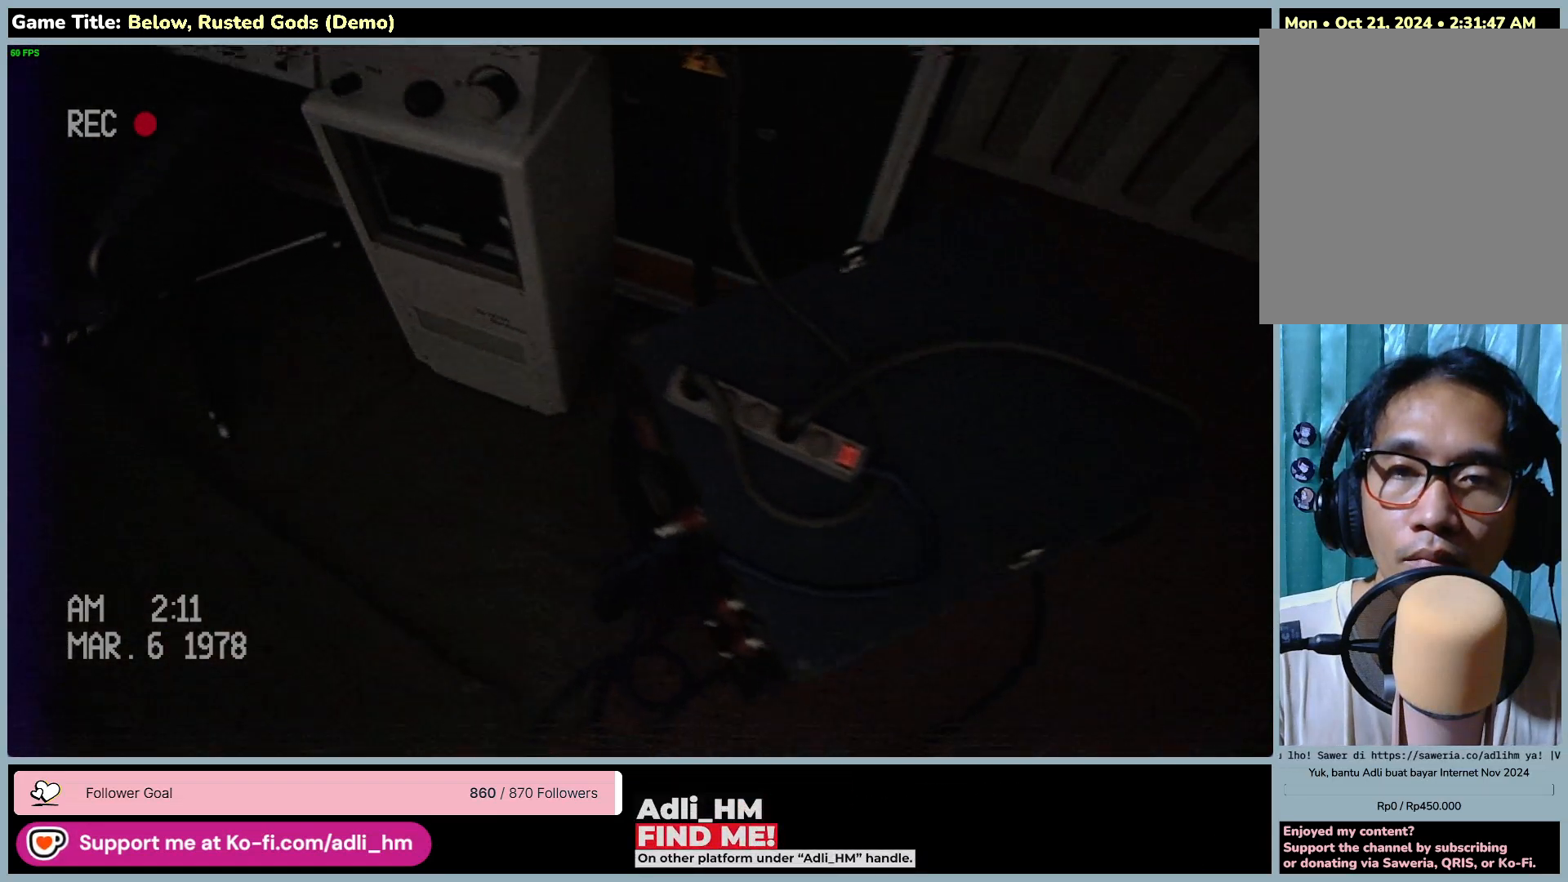
{"keys": [], "mouse": [], "events": [[400, "a", "up"], [433, "w", "up"]]}
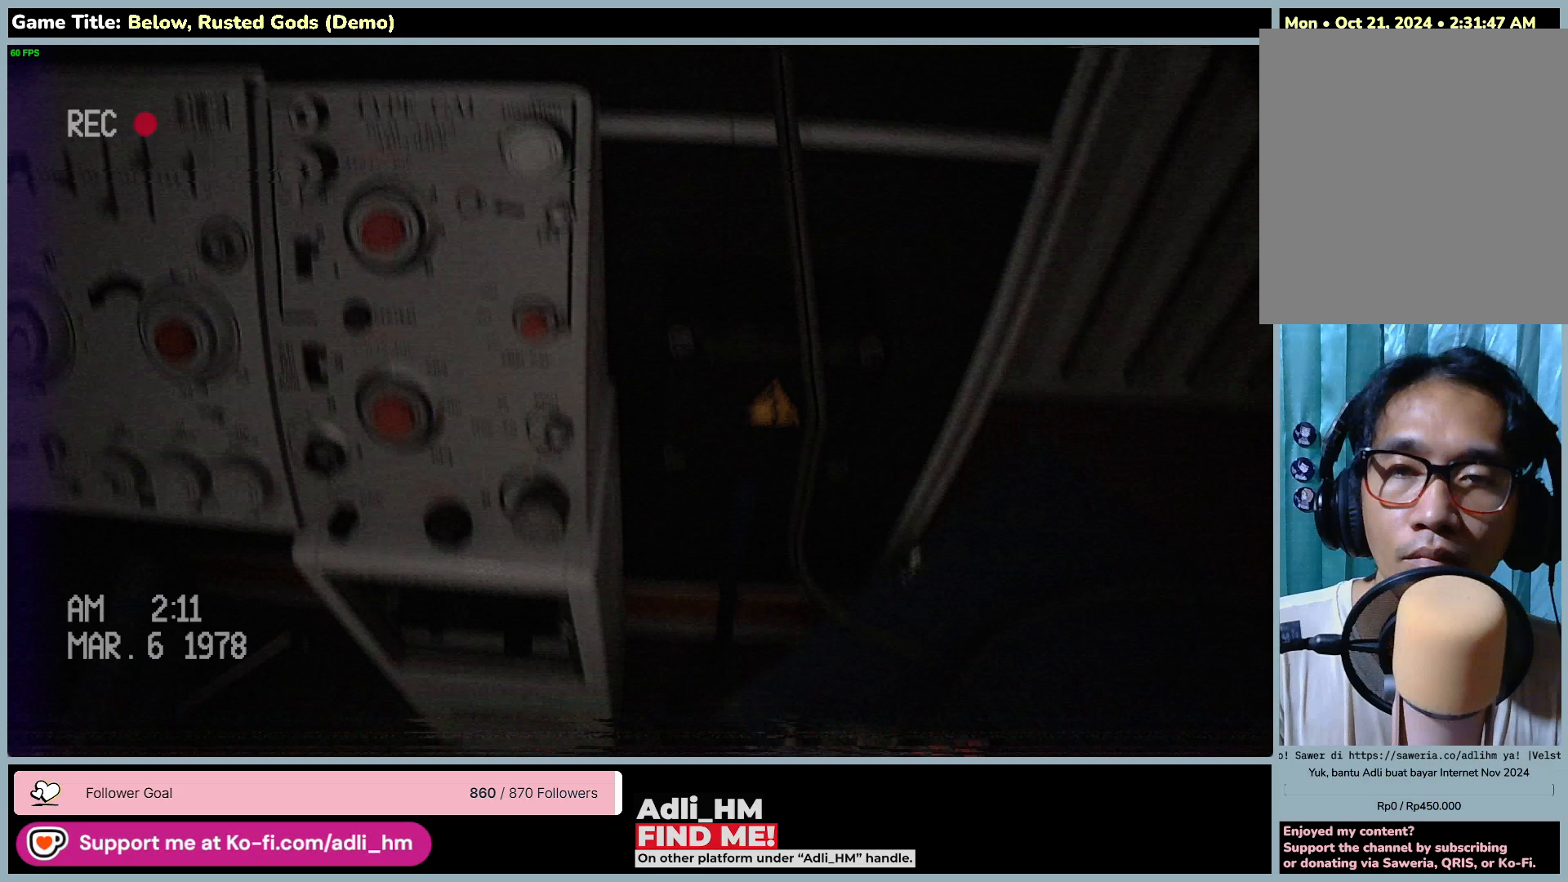
{"keys": ["a"], "mouse": [], "events": [[17, "a", "down"]]}
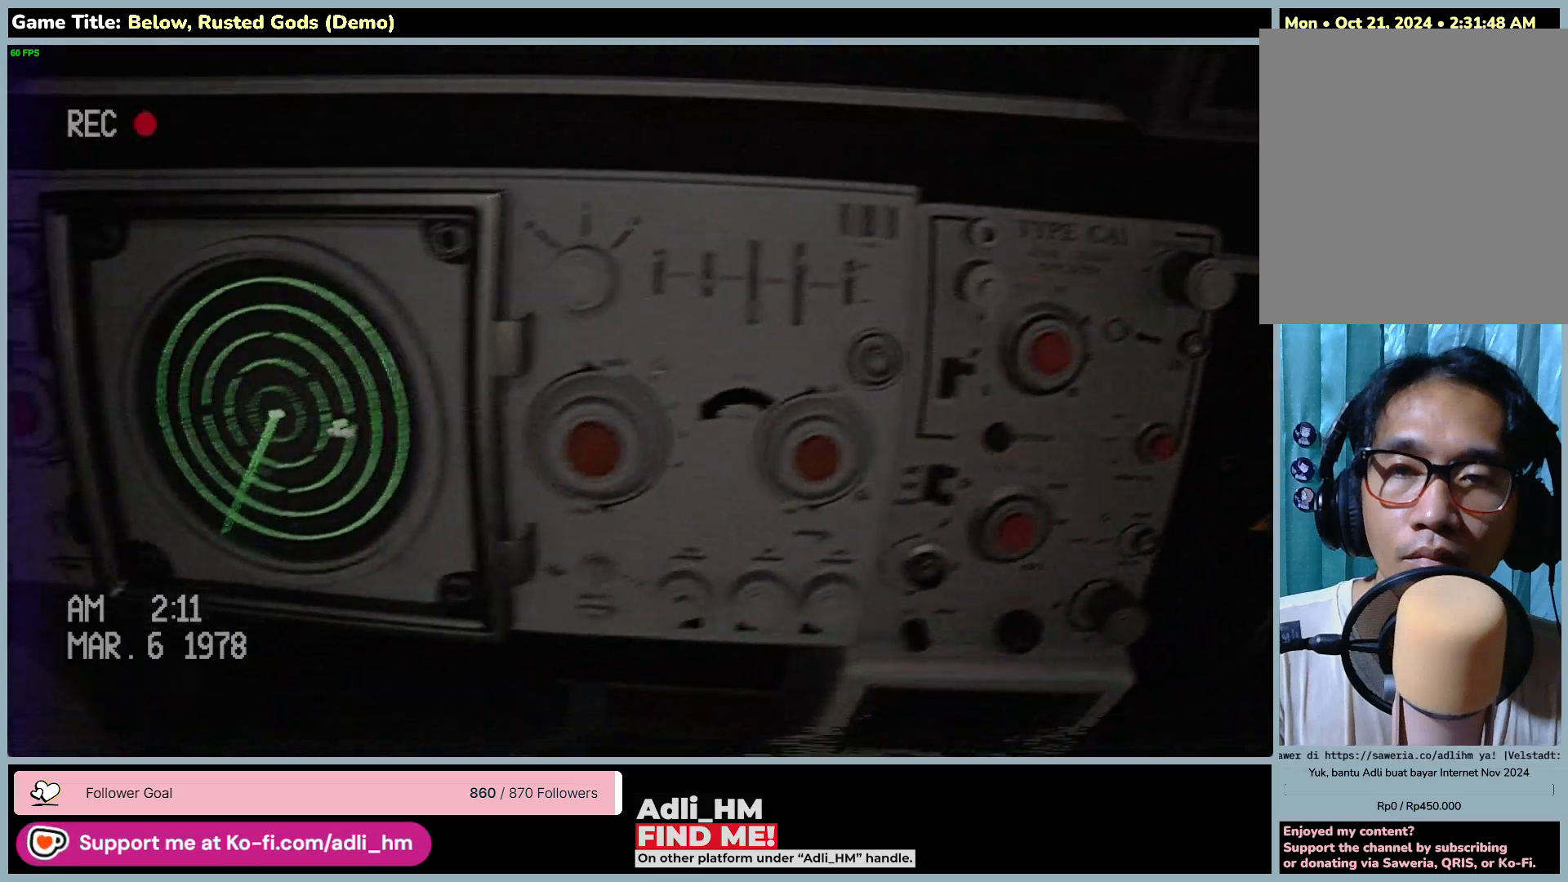
{"keys": ["a"], "mouse": [], "events": [[267, "a", "up"], [350, "a", "down"]]}
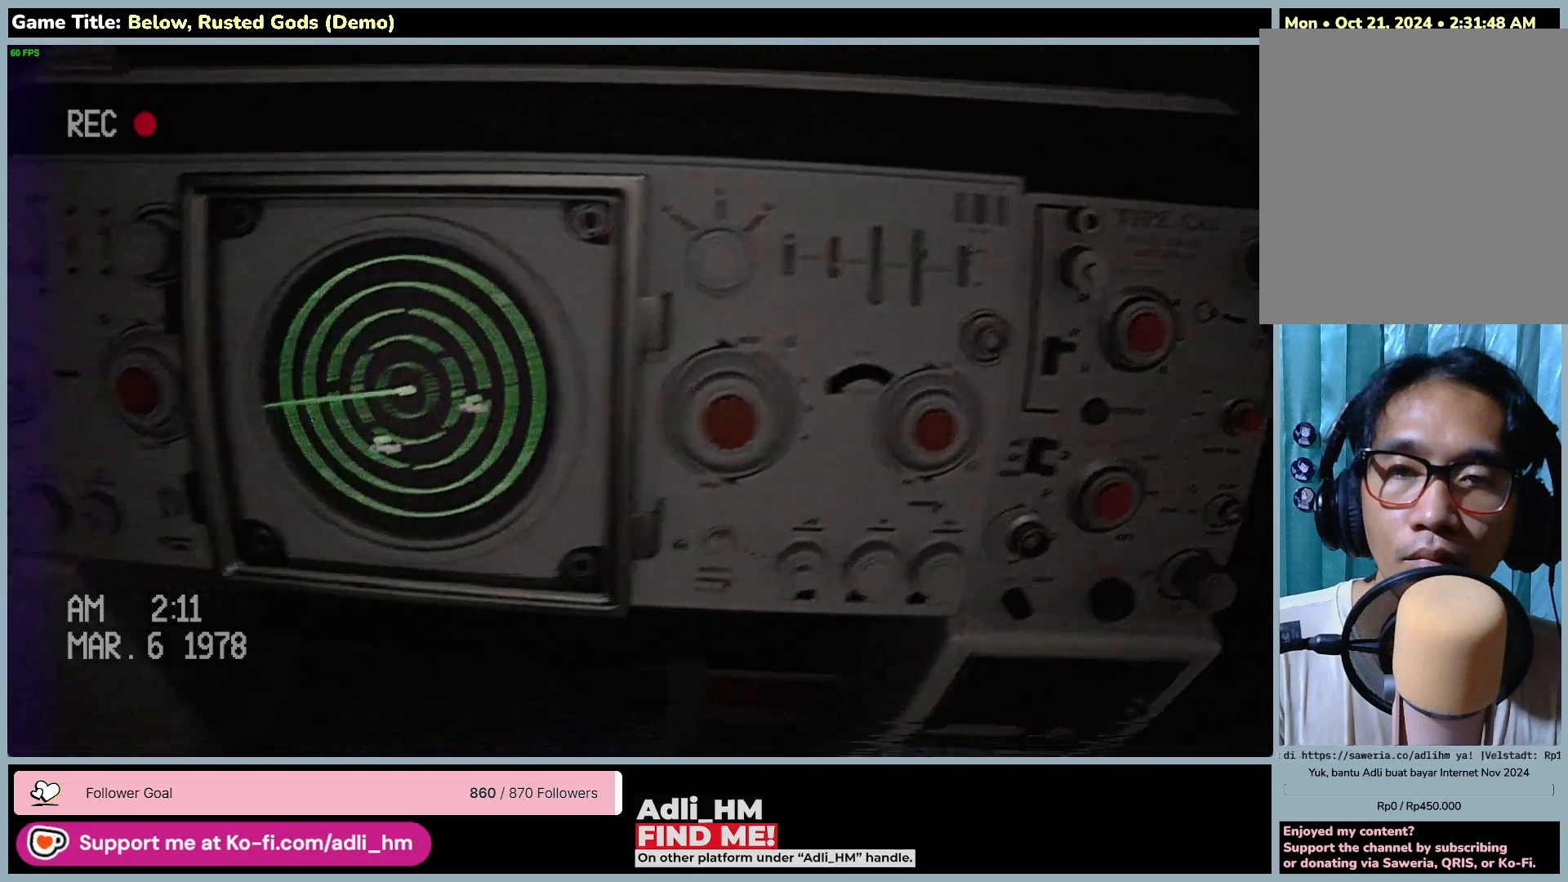
{"keys": ["a"], "mouse": [], "events": []}
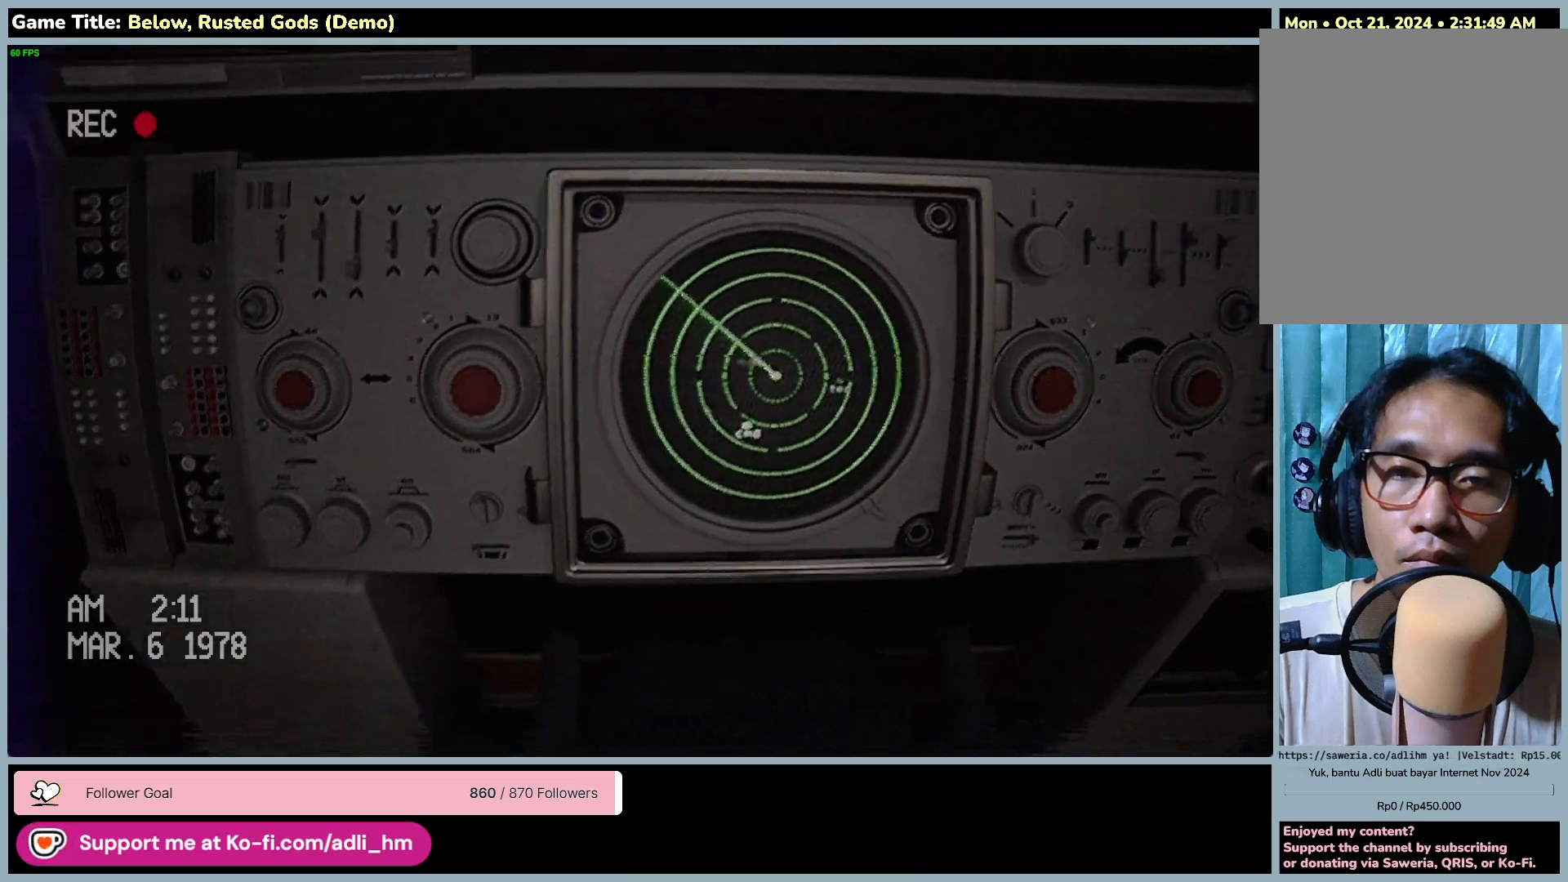
{"keys": [], "mouse": [], "events": [[33, "a", "up"]]}
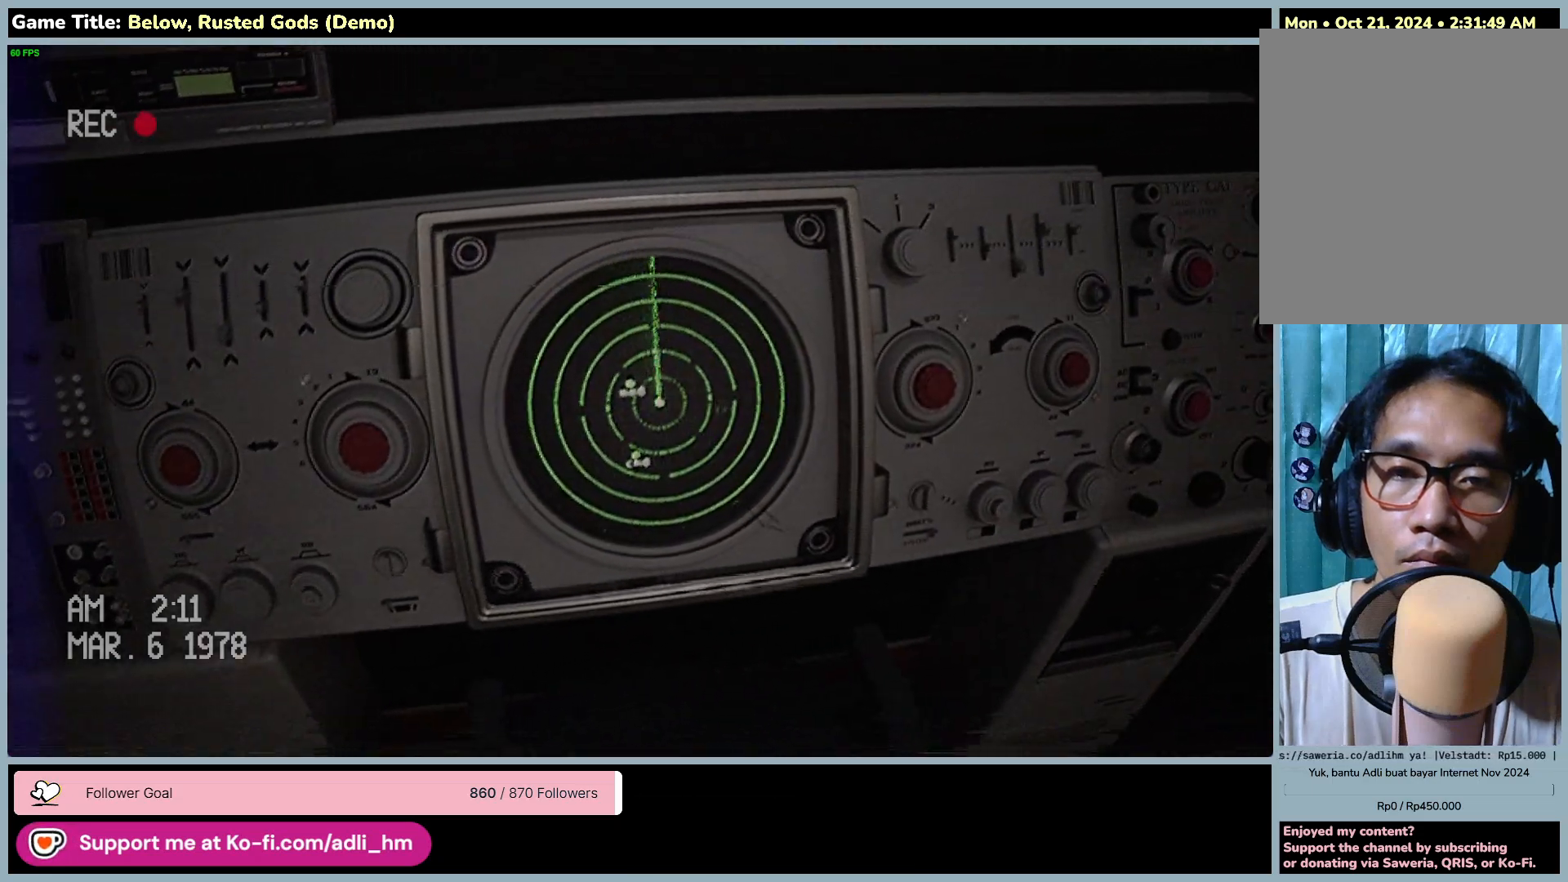
{"keys": [], "mouse": [], "events": []}
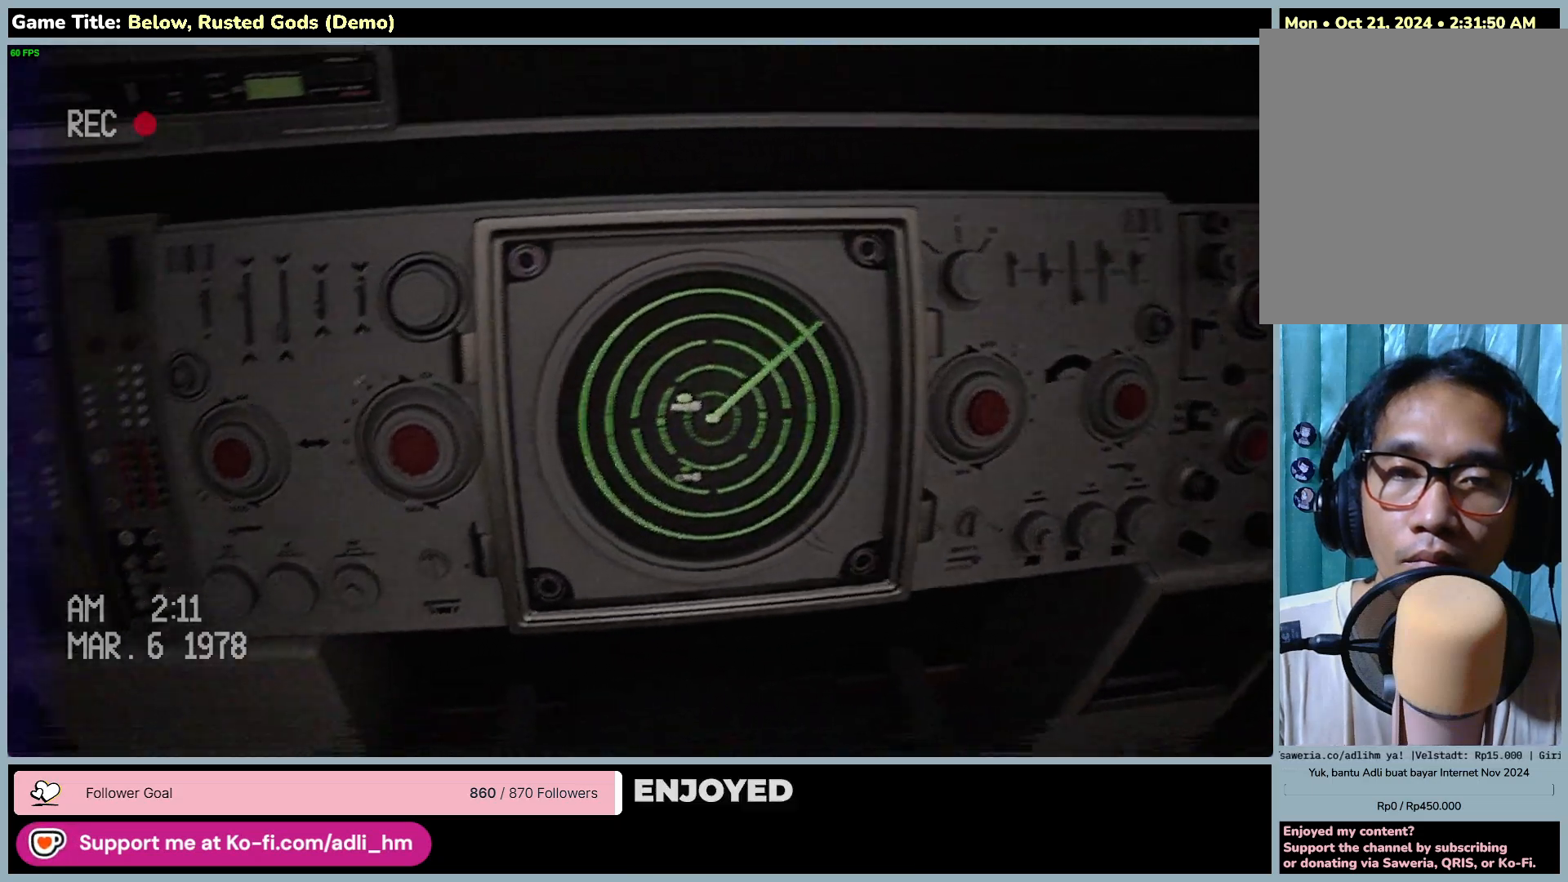
{"keys": [], "mouse": [], "events": []}
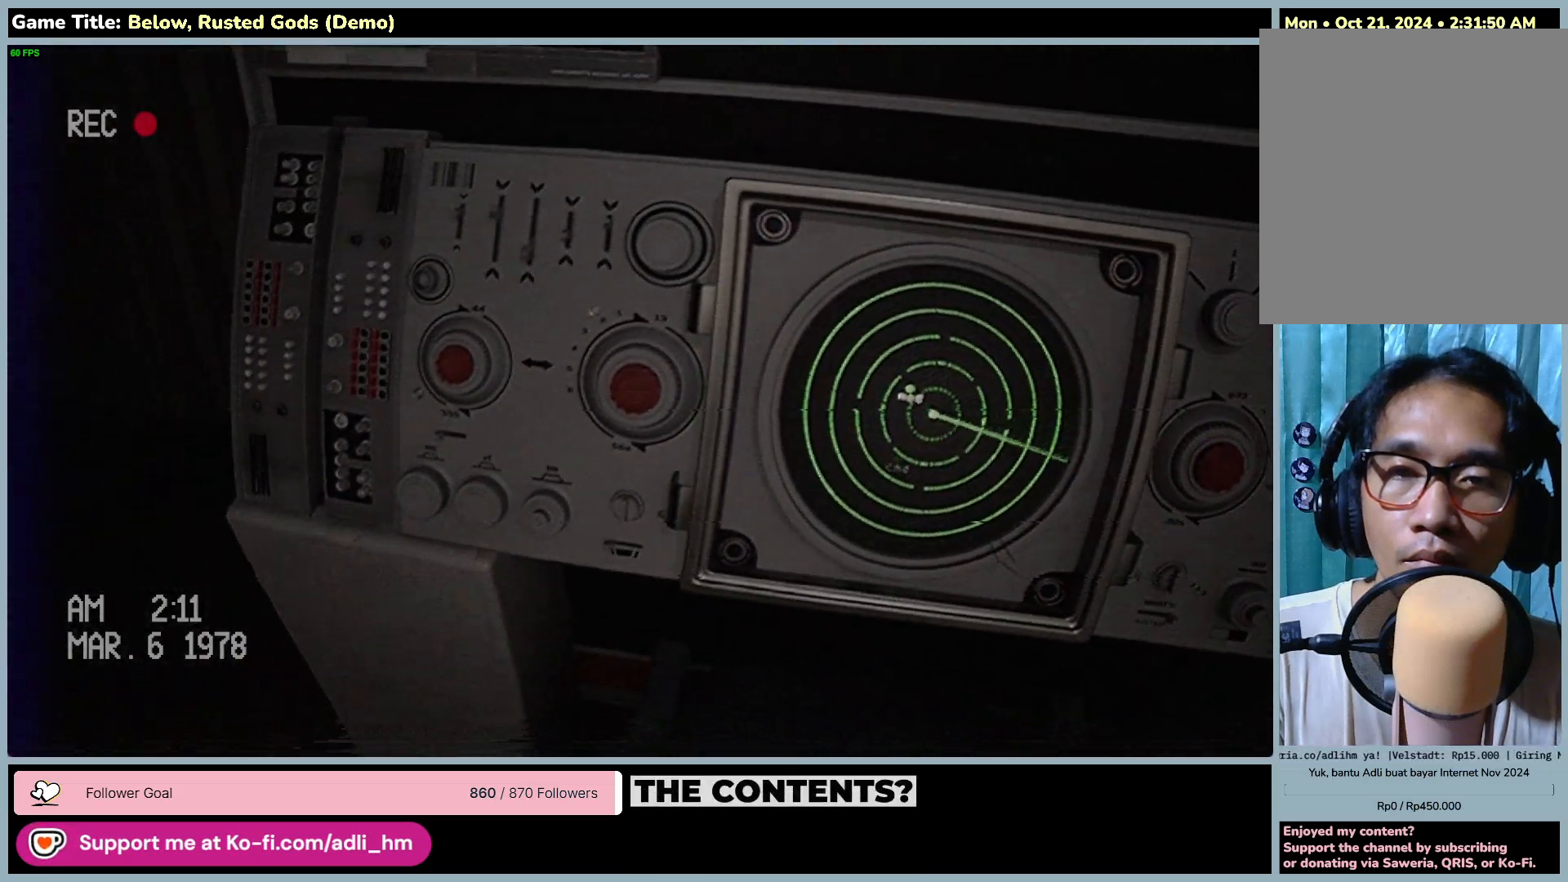
{"keys": [], "mouse": [], "events": []}
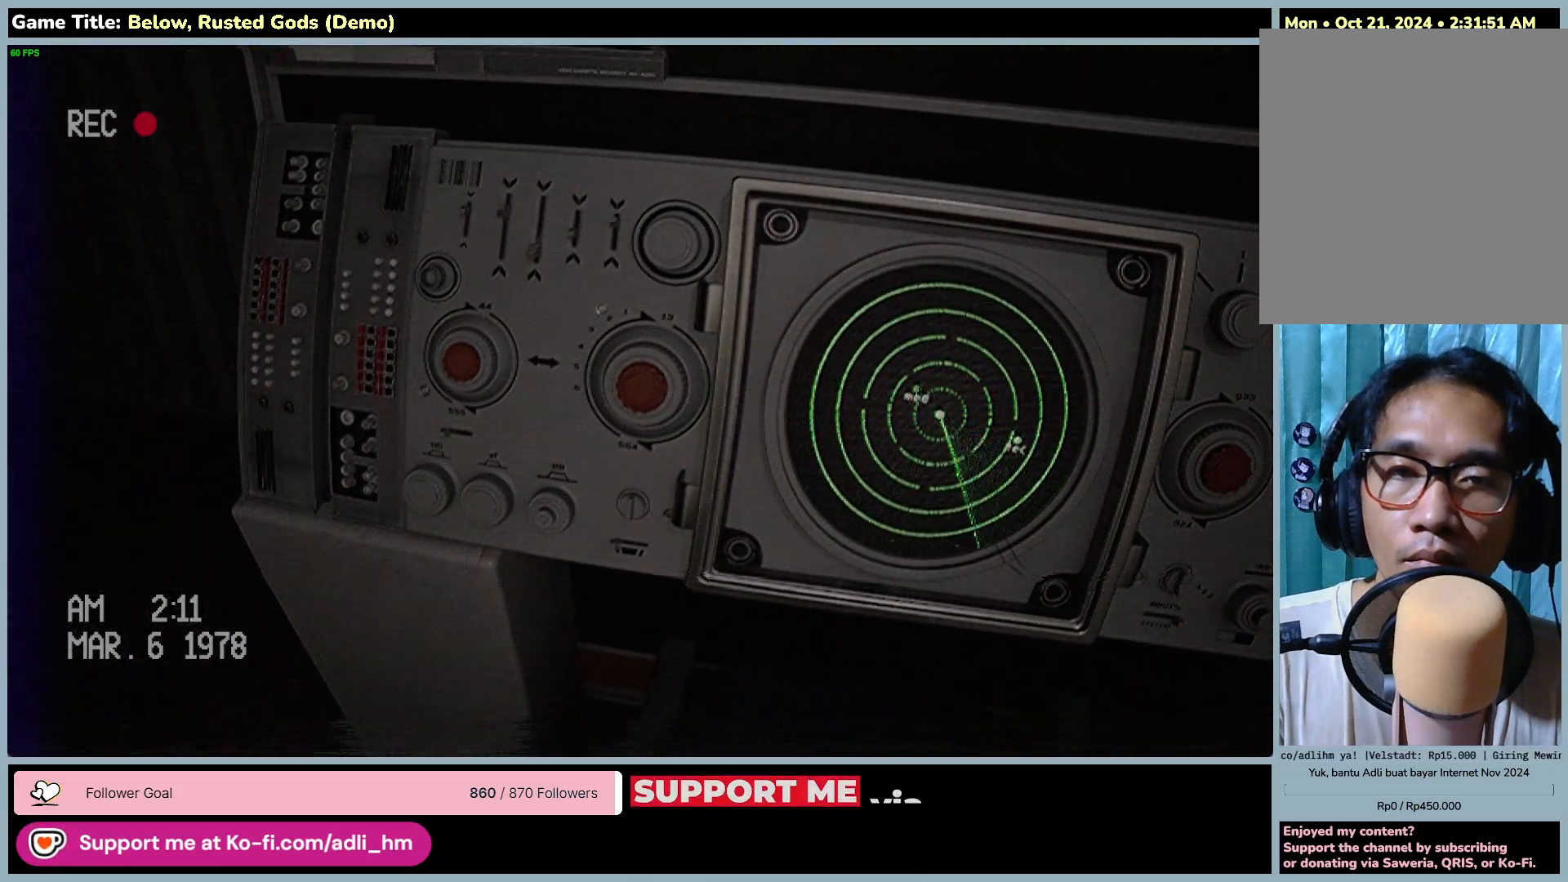
{"keys": [], "mouse": [], "events": []}
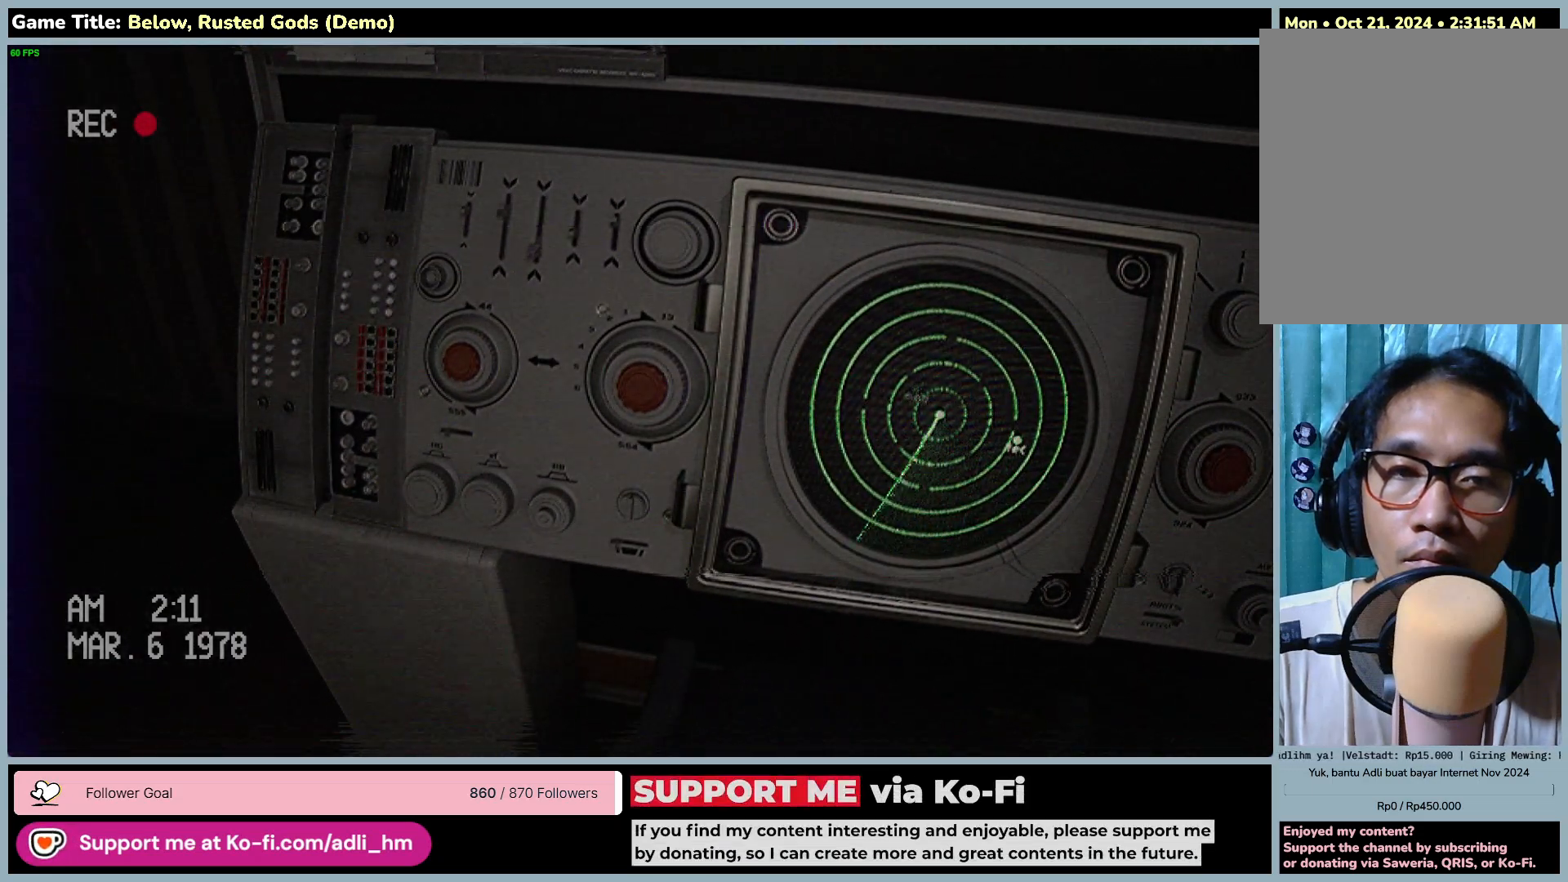
{"keys": [], "mouse": [], "events": []}